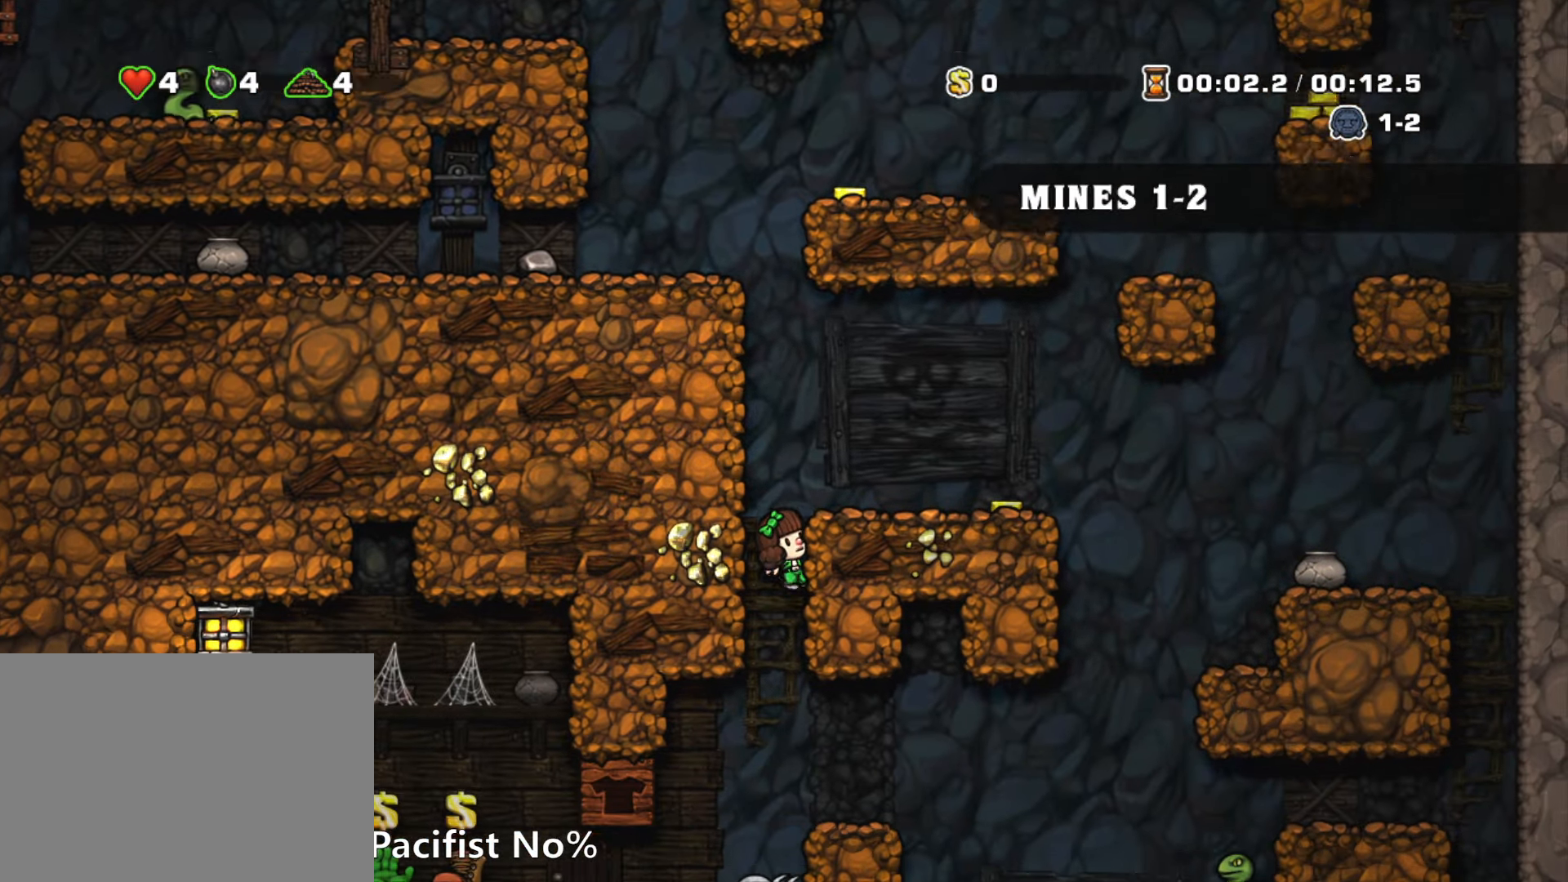
Gameplay with keyboard; each line is a JSON object with the keys held at the frame after it. "events" lists presses ("down") and releases ("up") of "a", "down", "escape", "left", "right", "run", "s", "space", "up", "x" and "z" between this image and that frame as [ms after this image, input, new state], when the widget could be followed in between. No other keys are recorded. Mouse input is not recorded. Key names are as the overlay labels them; some are game actions (e.g. jump) rather than physical keys.
{"keys": ["down", "z"], "events": [[367, "z", "down"]]}
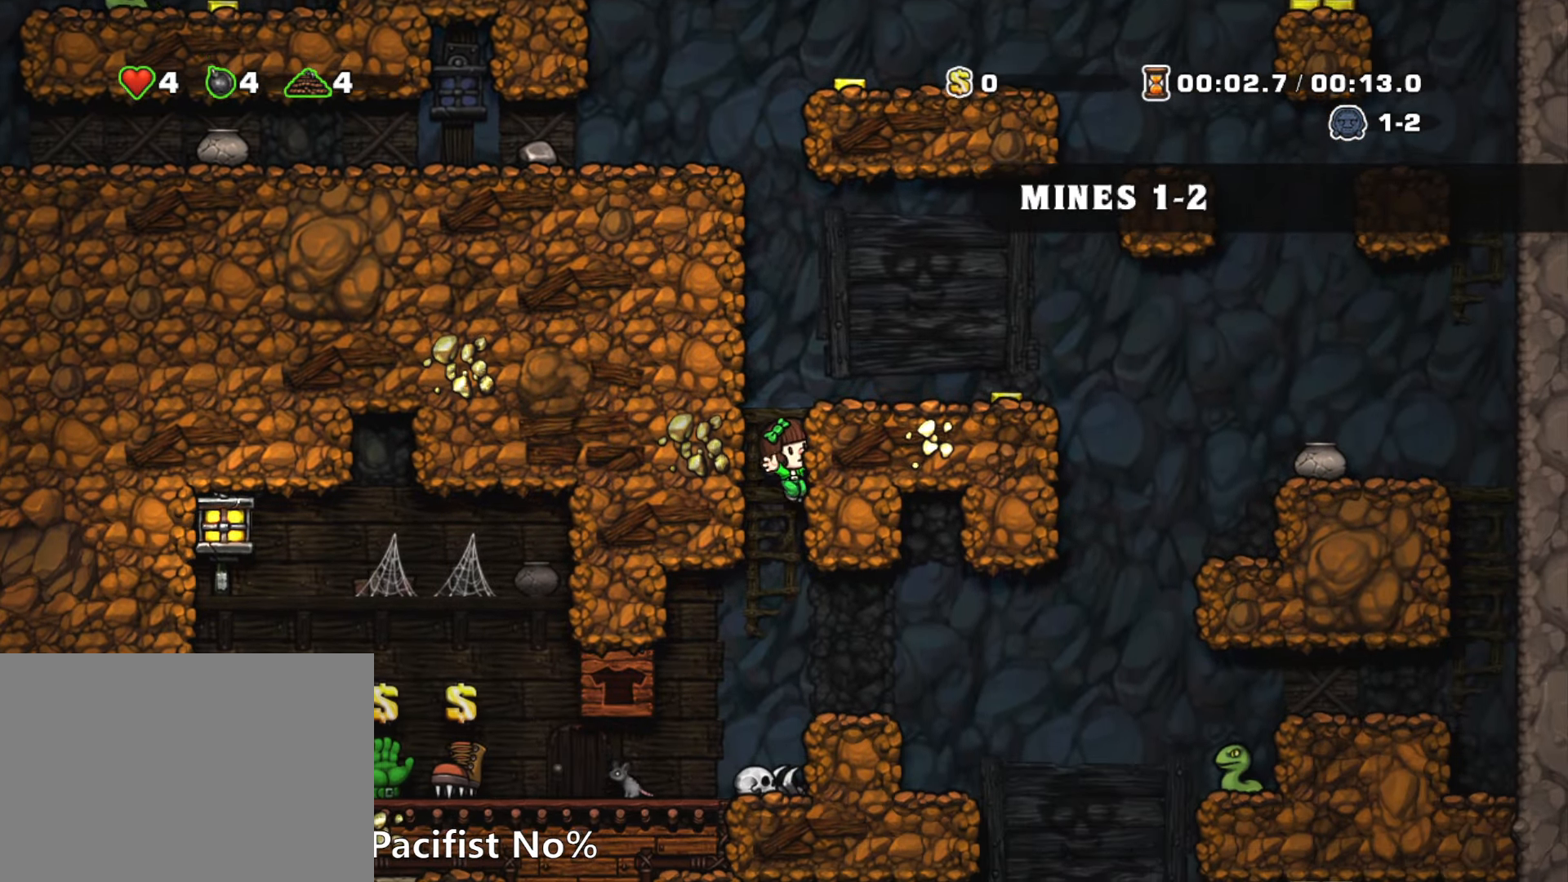
{"keys": [], "events": [[50, "z", "up"], [150, "down", "up"], [150, "left", "down"], [233, "run", "down"], [317, "run", "up"], [433, "left", "up"]]}
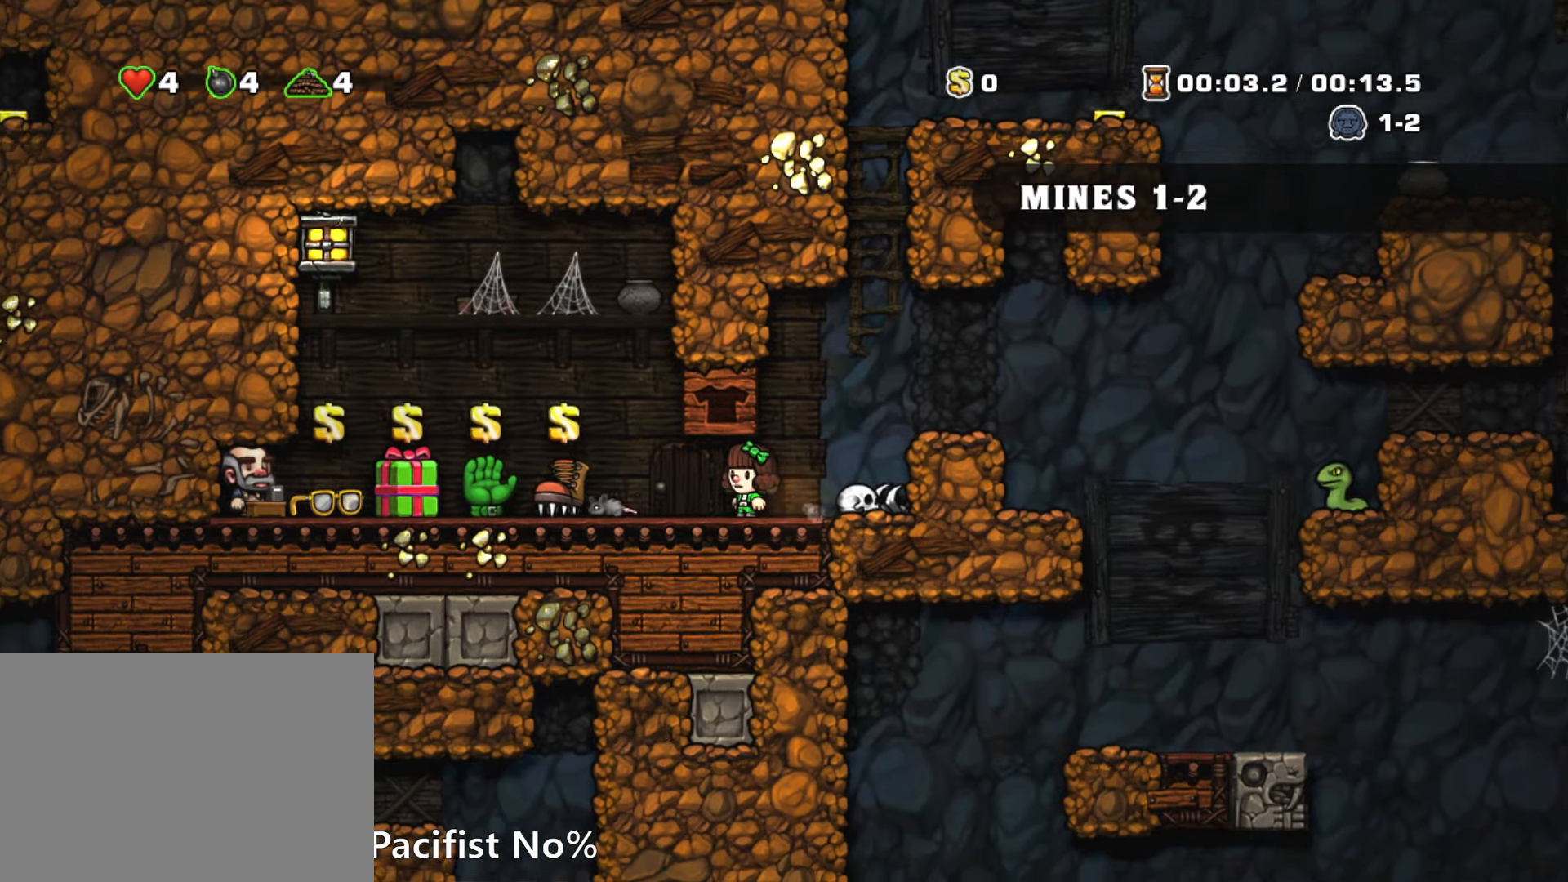
{"keys": ["right", "run"], "events": [[67, "right", "down"], [117, "run", "down"], [250, "z", "down"], [483, "z", "up"]]}
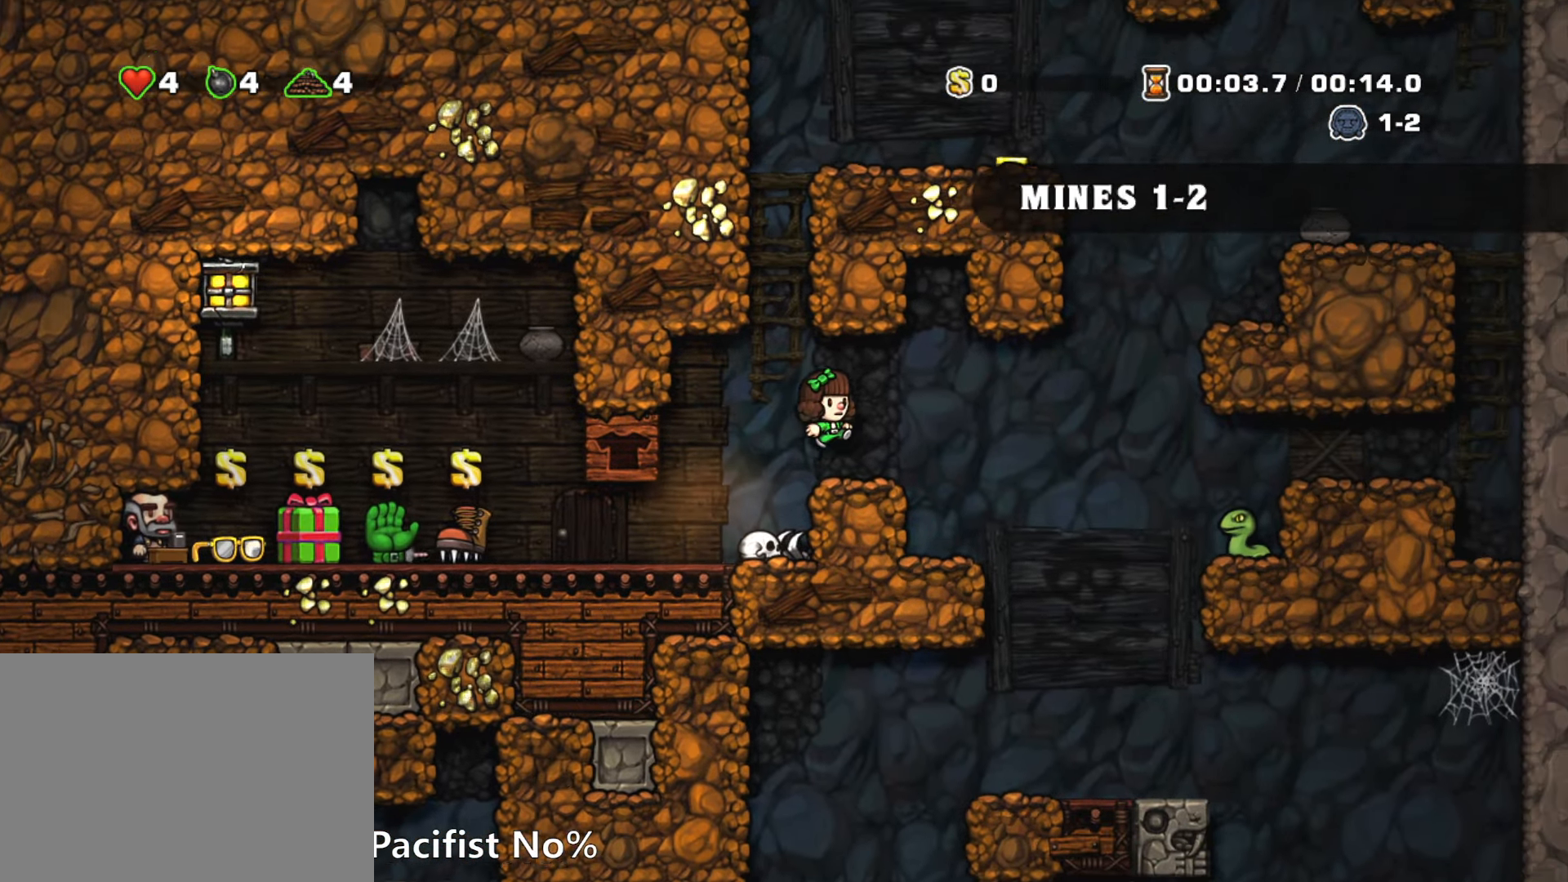
{"keys": ["left", "run"], "events": [[217, "run", "up"], [317, "right", "up"], [417, "left", "down"], [417, "run", "down"]]}
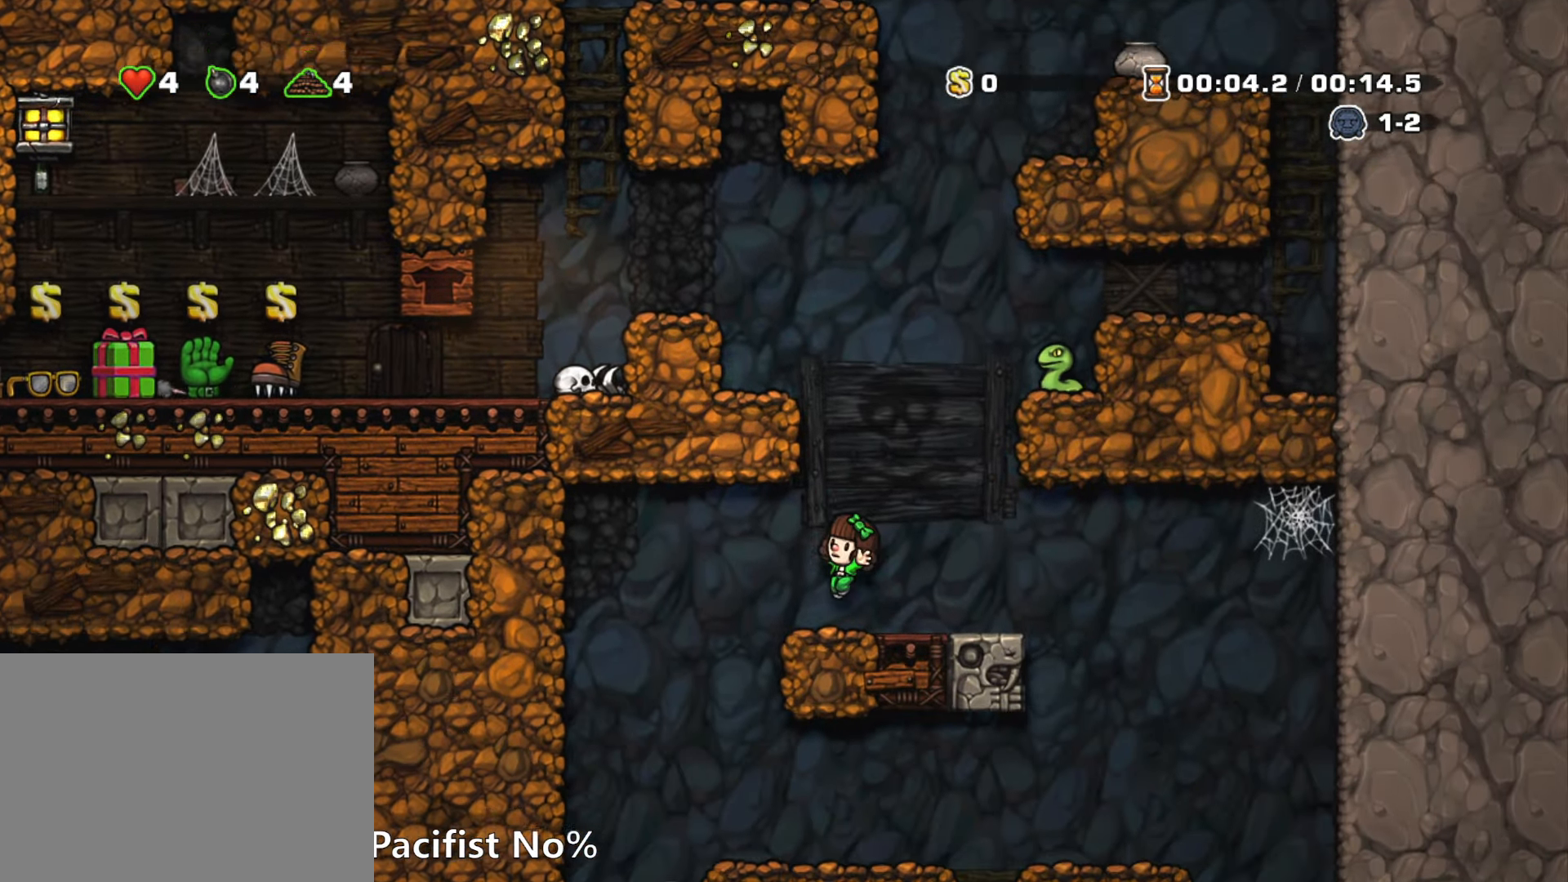
{"keys": ["left"], "events": [[100, "right", "down"], [150, "left", "up"], [283, "down", "down"], [333, "right", "up"], [333, "z", "down"], [433, "left", "down"], [433, "run", "up"], [433, "z", "up"], [467, "down", "up"]]}
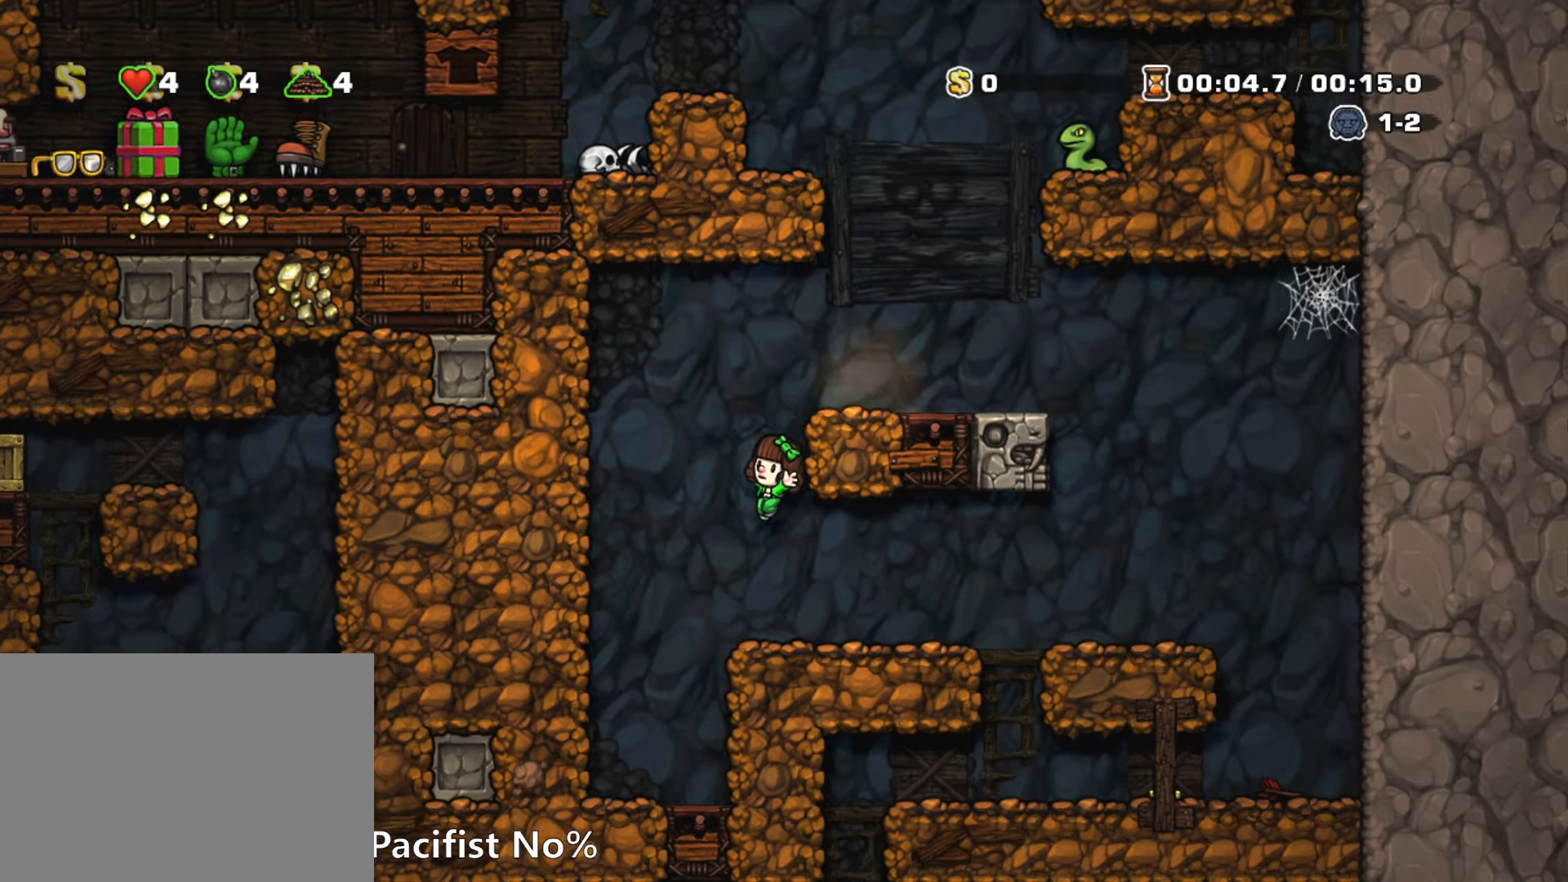
{"keys": [], "events": [[17, "left", "up"], [67, "right", "down"], [67, "run", "down"], [350, "x", "down"], [400, "run", "up"], [450, "x", "up"], [483, "right", "up"]]}
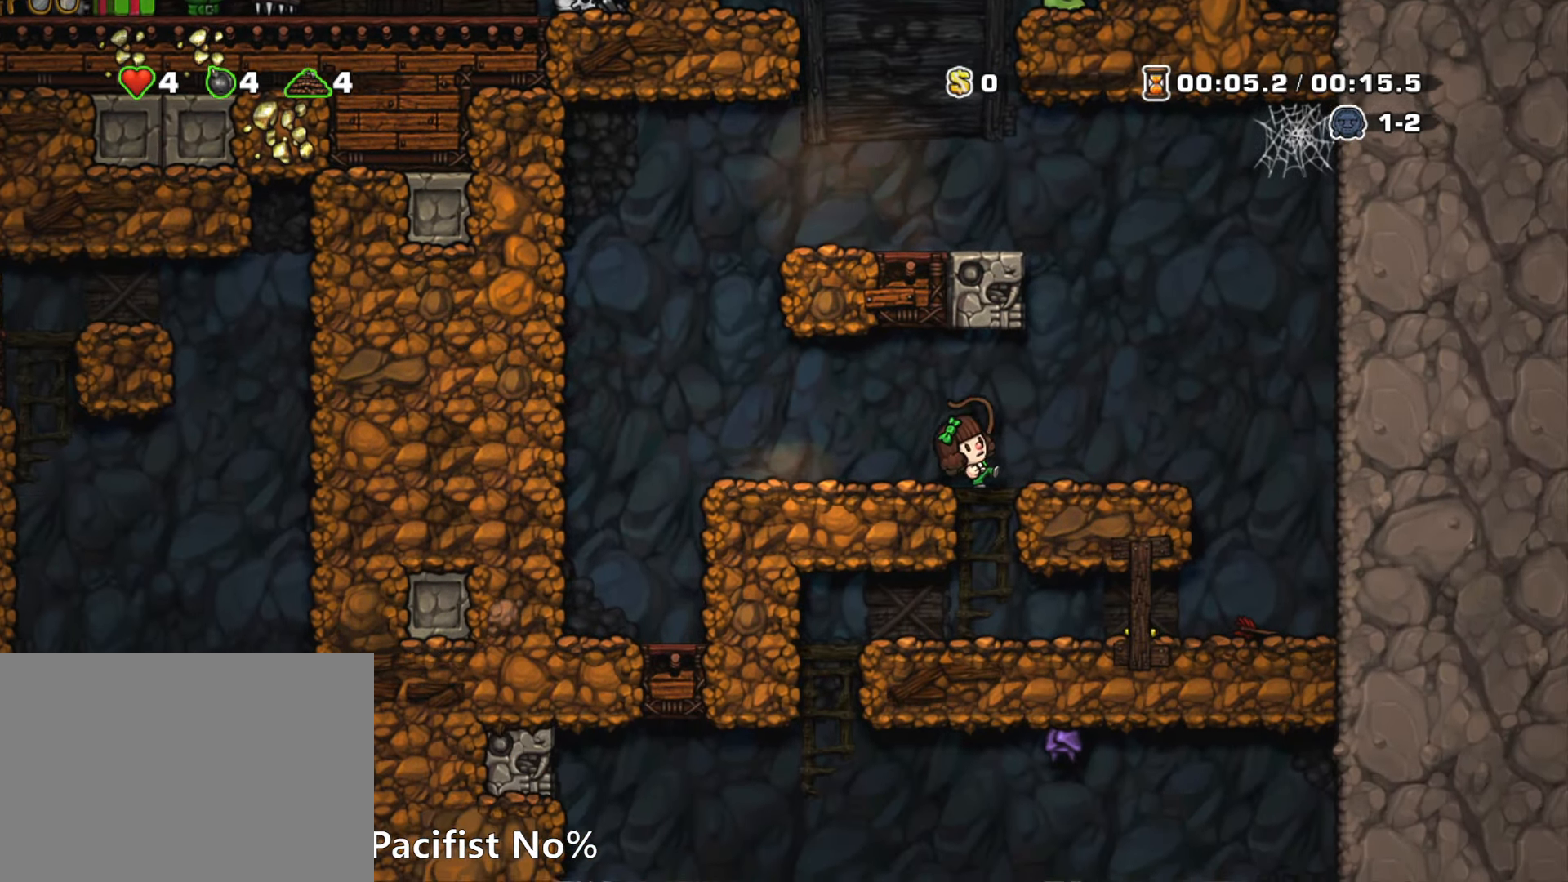
{"keys": ["right", "run"], "events": [[33, "left", "down"], [83, "left", "up"], [317, "run", "down"], [317, "z", "down"], [417, "right", "down"], [467, "z", "up"]]}
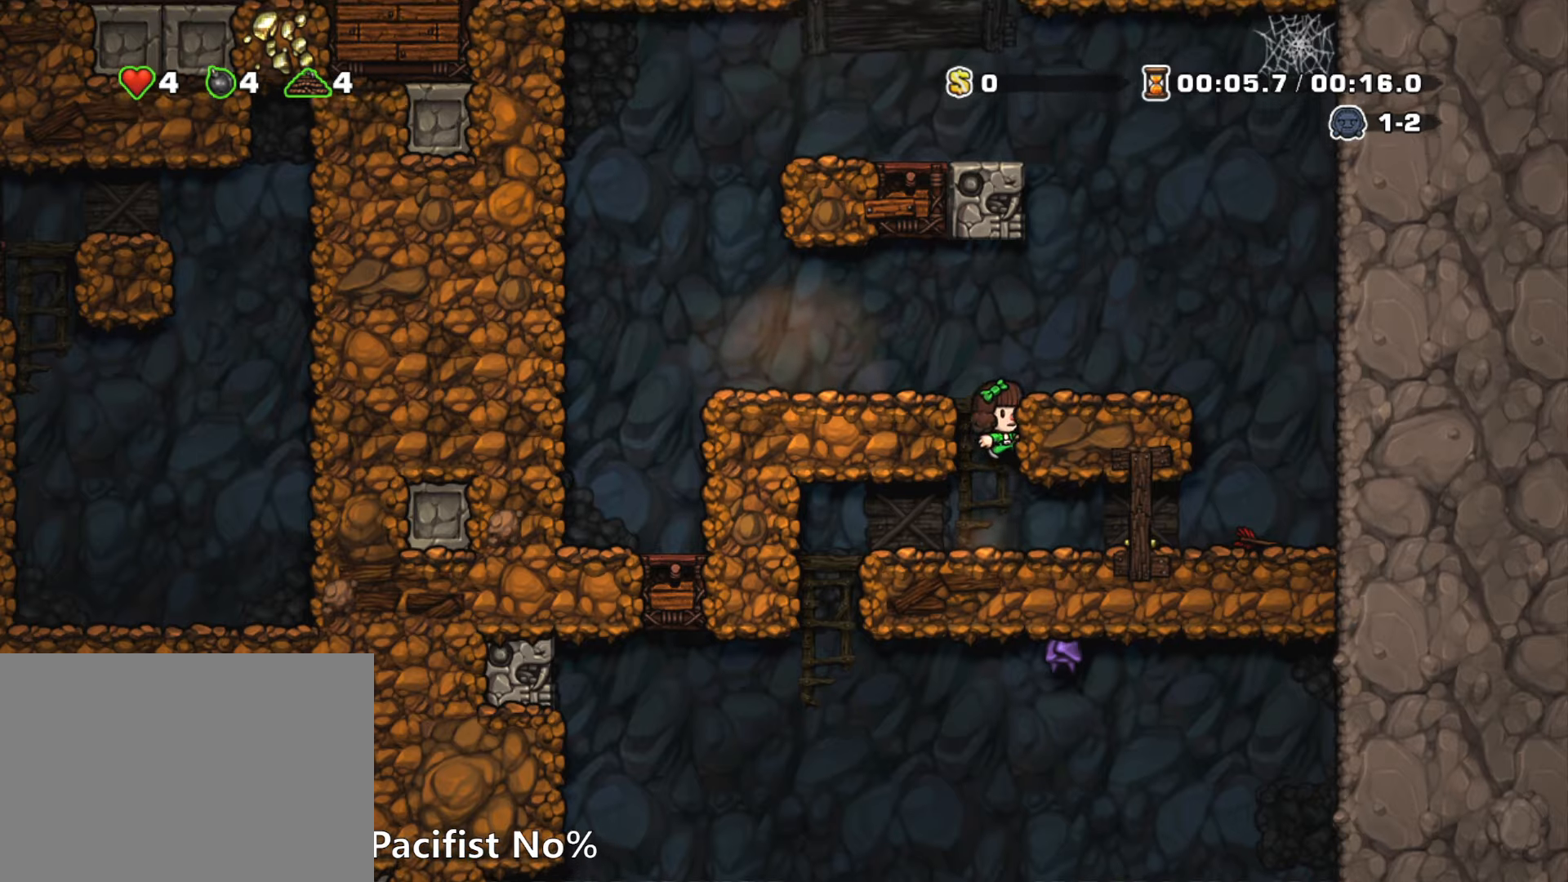
{"keys": ["right", "run"], "events": [[100, "z", "down"], [200, "z", "up"]]}
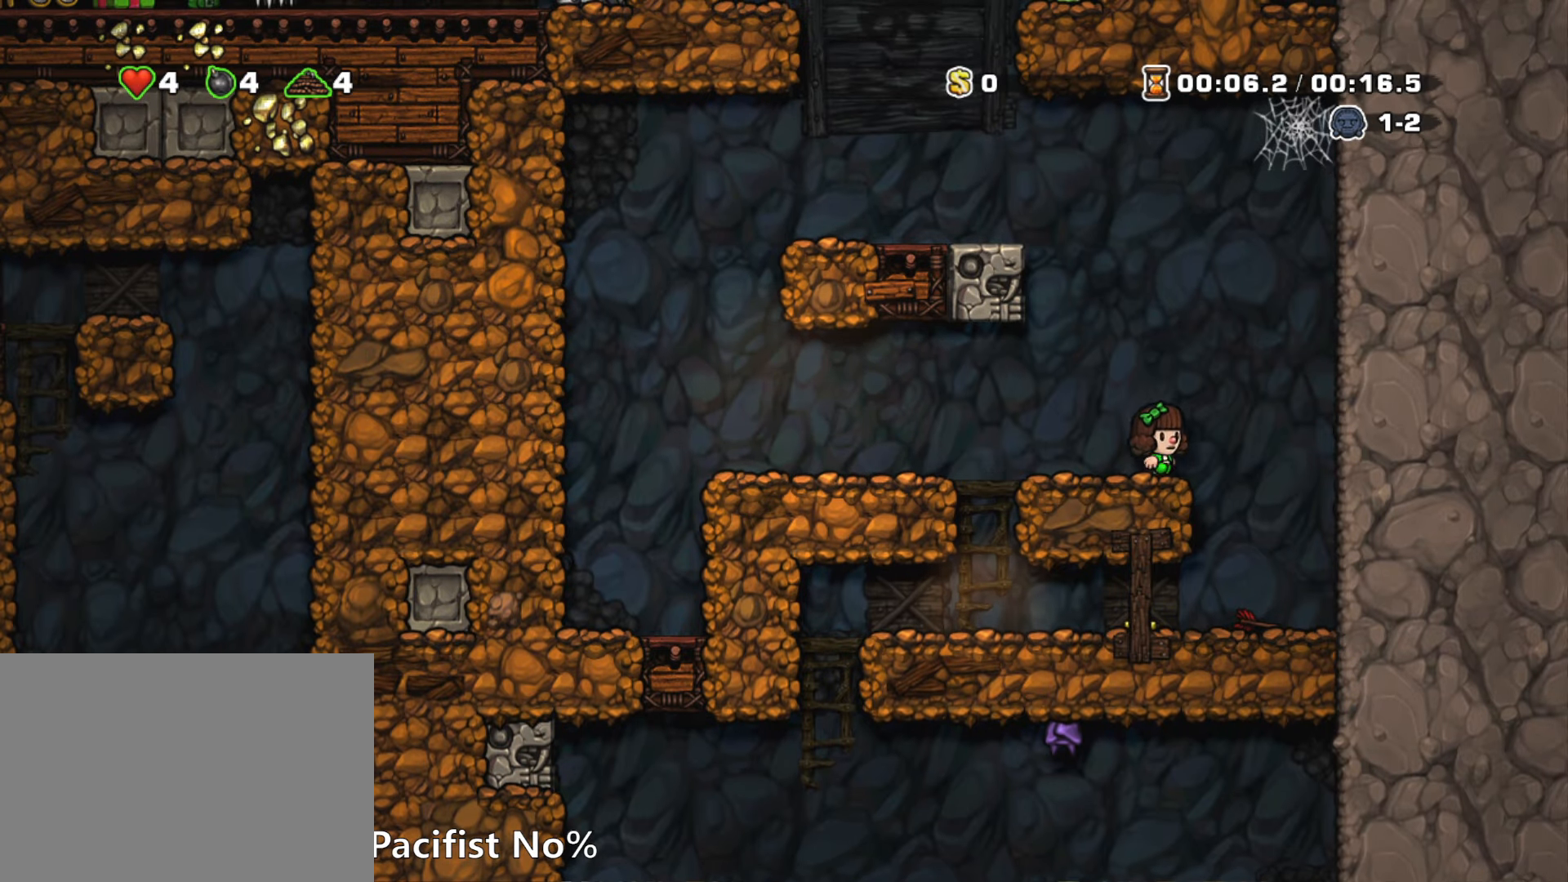
{"keys": ["down", "run", "x", "z"], "events": [[17, "run", "up"], [167, "right", "up"], [350, "down", "down"], [450, "x", "down"], [484, "run", "down"], [484, "z", "down"]]}
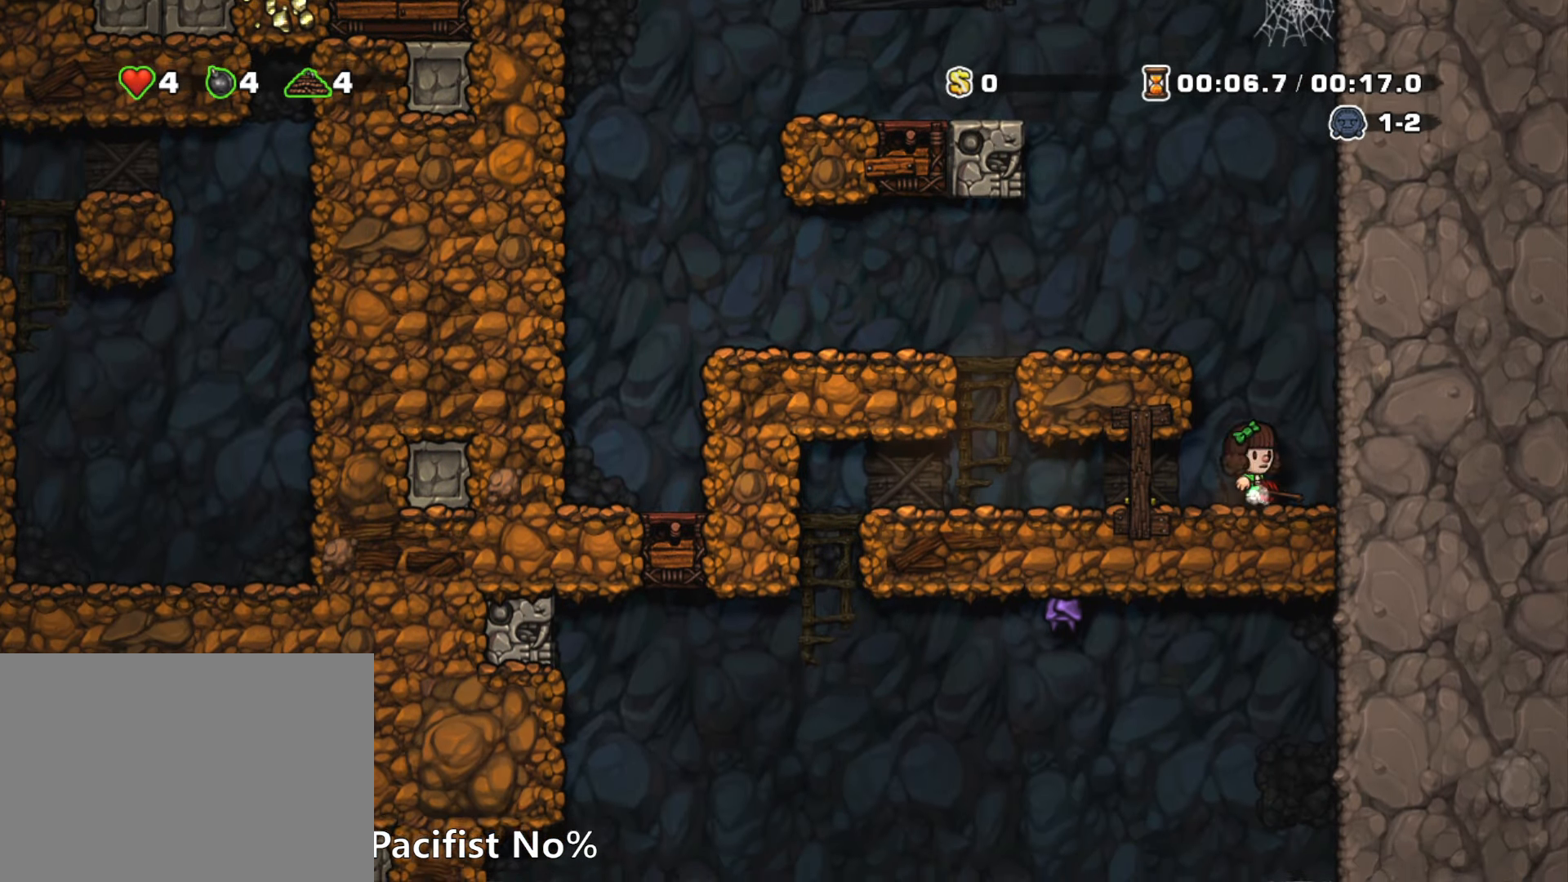
{"keys": ["left", "run"], "events": [[34, "down", "up"], [34, "left", "down"], [34, "x", "up"], [84, "z", "up"], [217, "z", "down"], [367, "z", "up"]]}
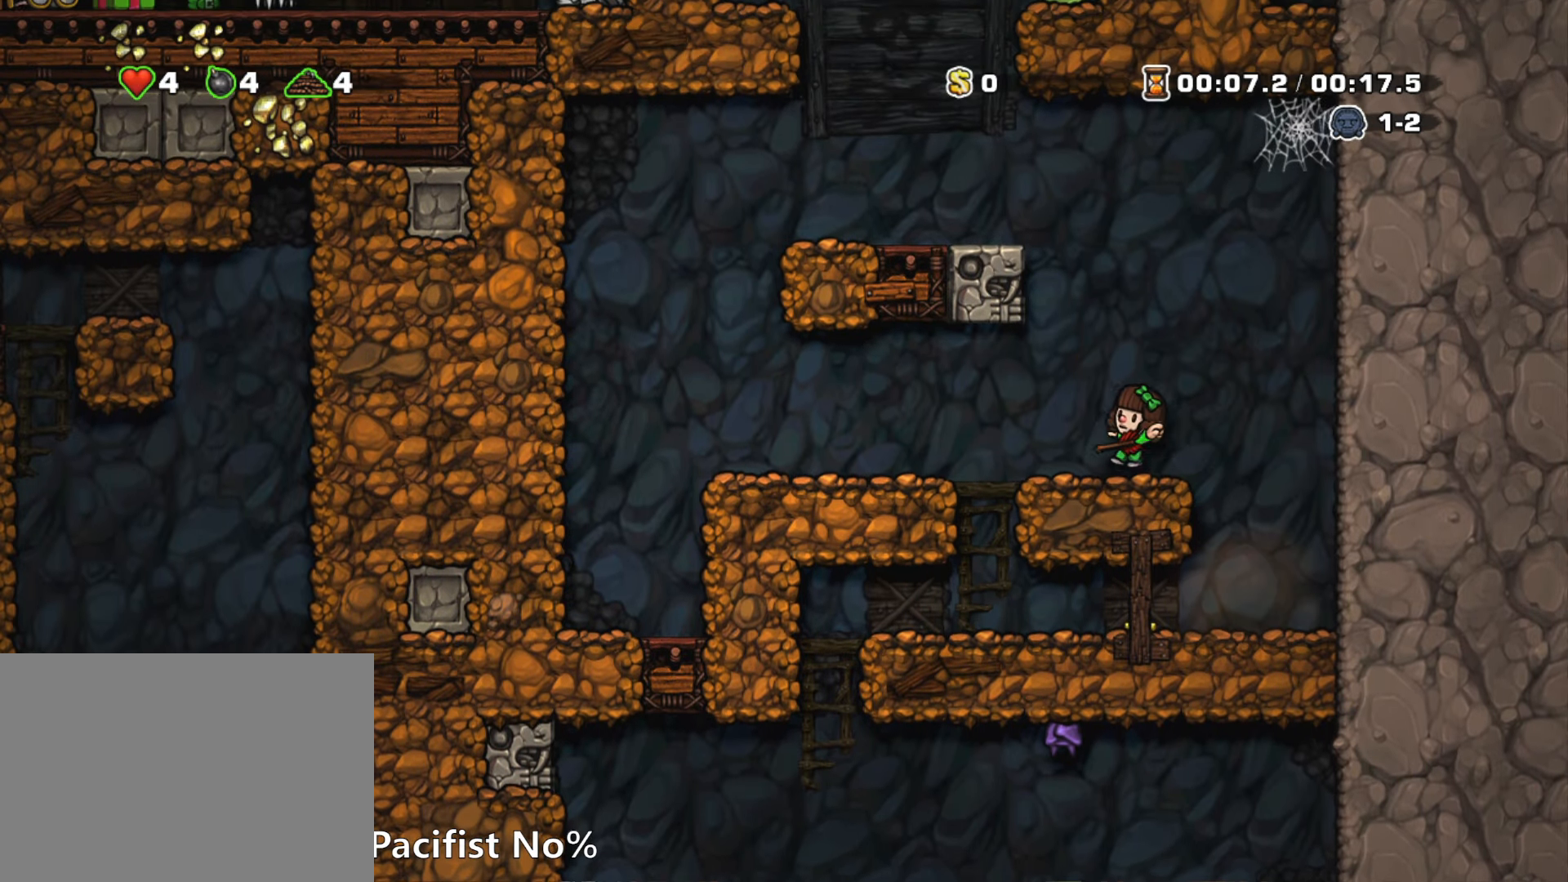
{"keys": [], "events": [[100, "run", "up"], [200, "left", "up"], [434, "left", "down"], [467, "left", "up"]]}
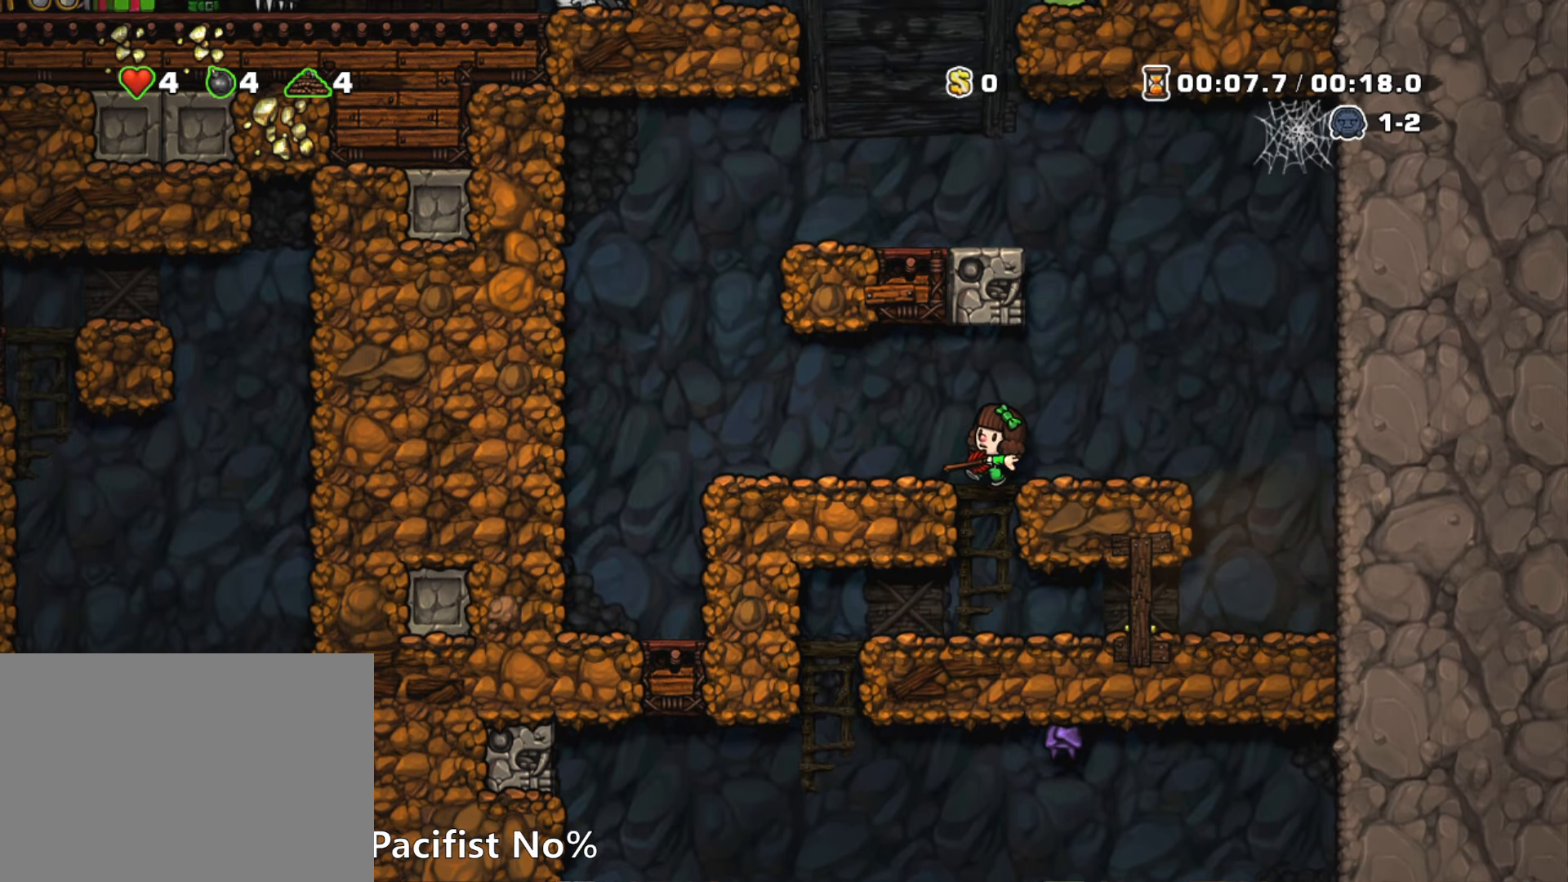
{"keys": ["left", "run"], "events": [[300, "left", "down"], [300, "run", "down"]]}
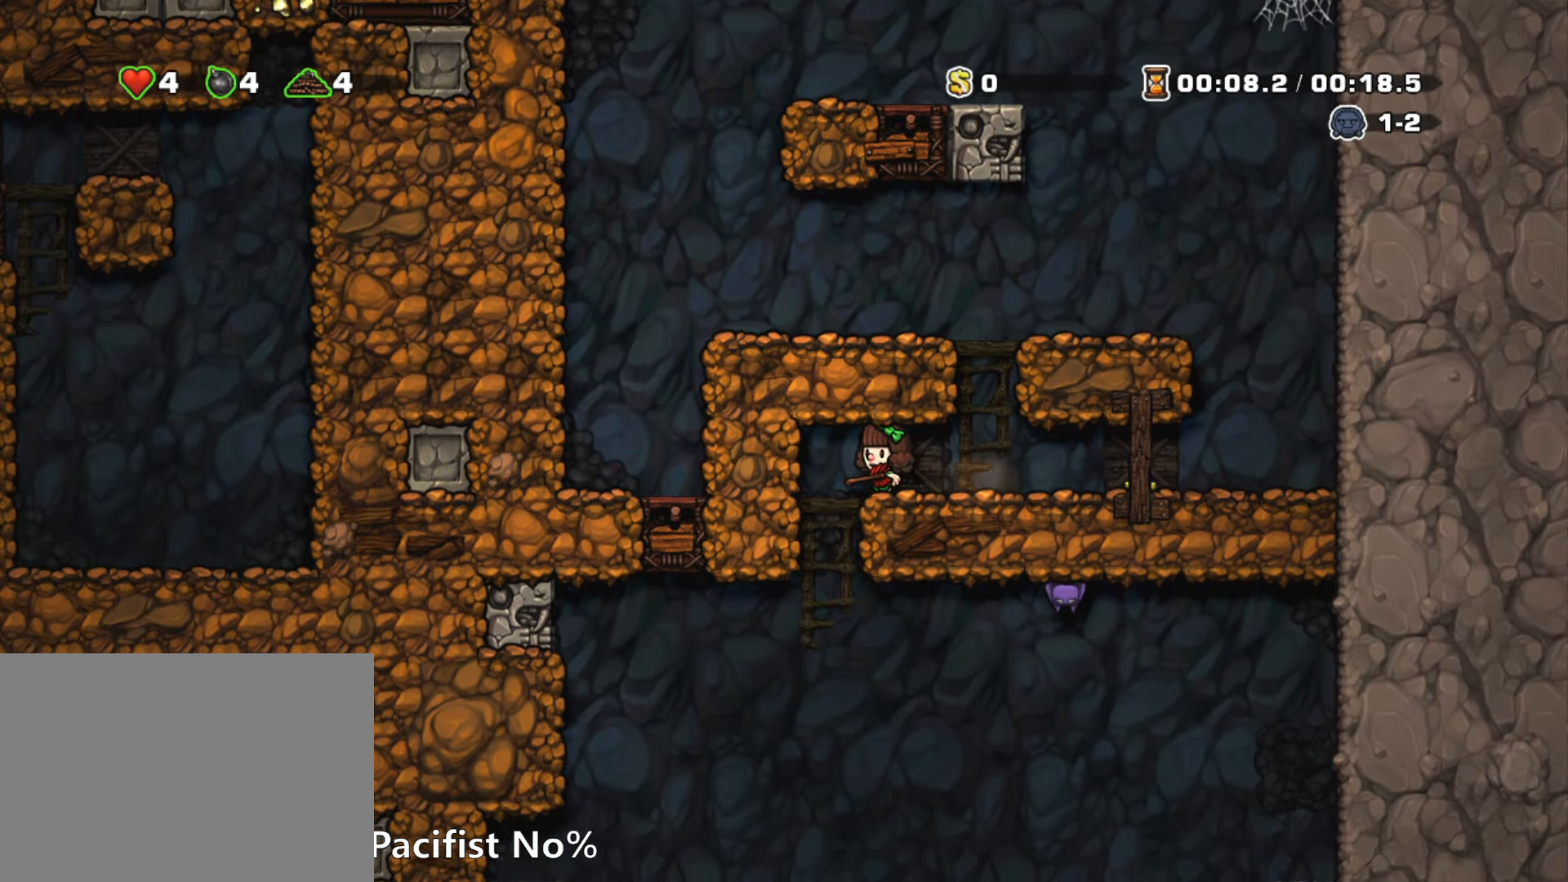
{"keys": ["down"], "events": [[84, "left", "up"], [84, "right", "down"], [217, "down", "down"], [267, "right", "up"], [317, "run", "up"]]}
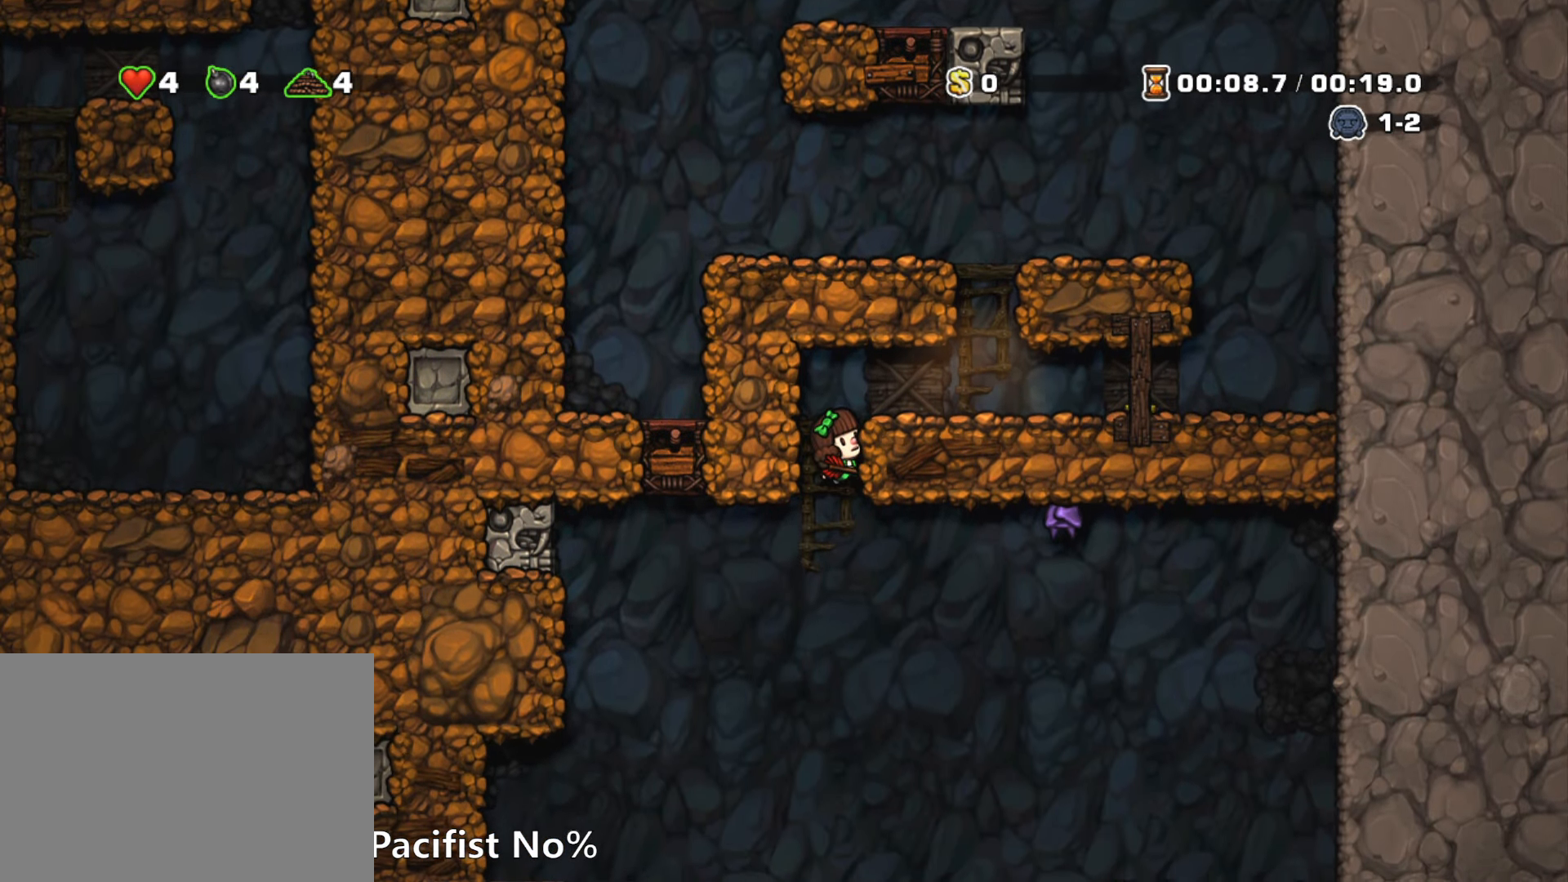
{"keys": ["down"], "events": []}
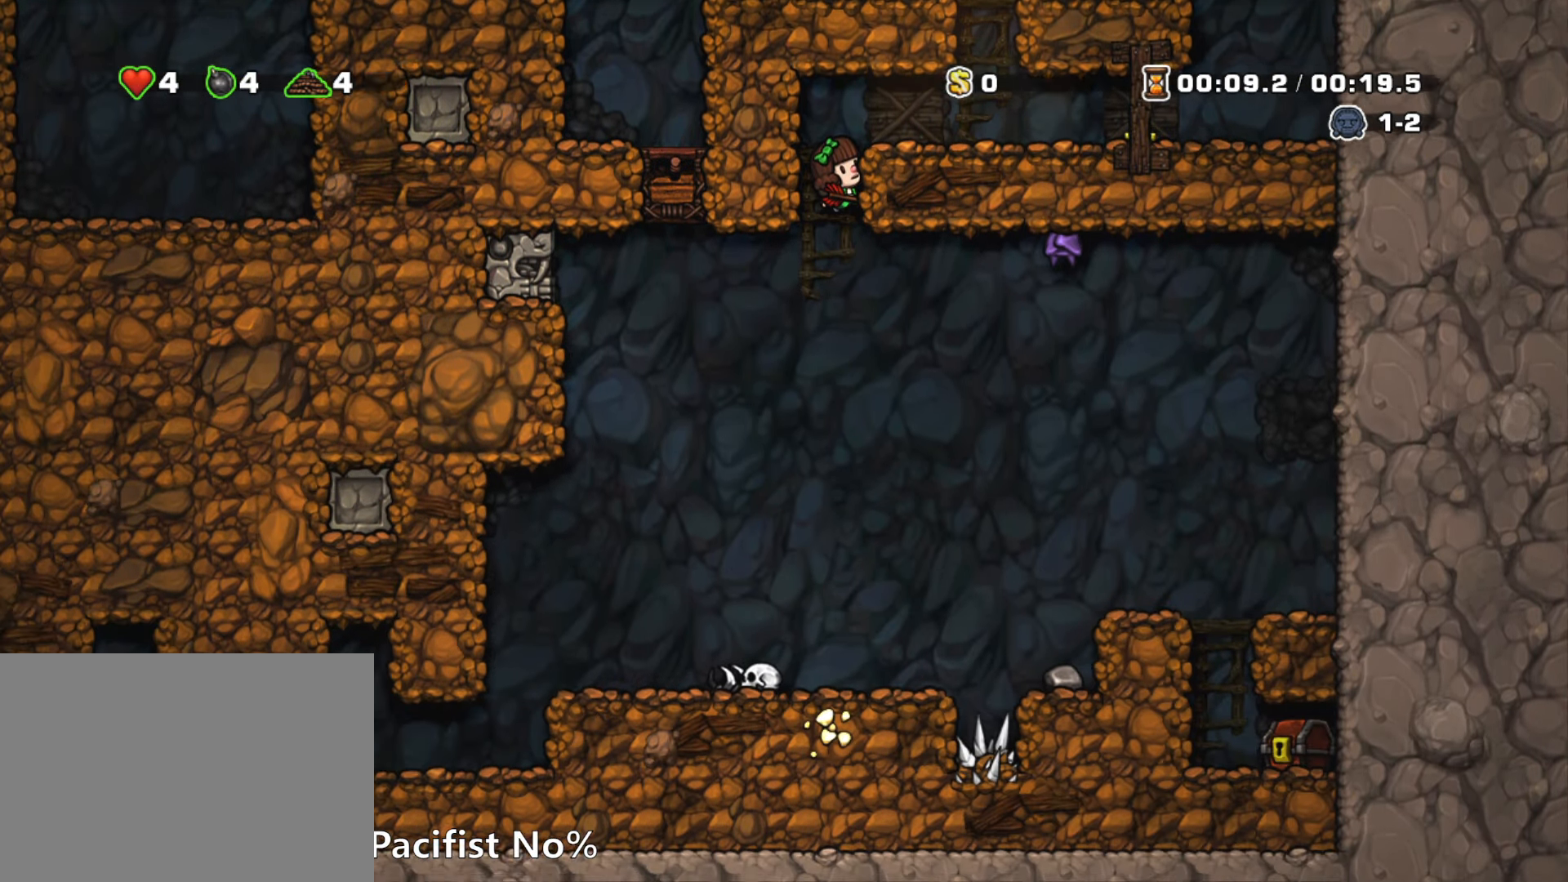
{"keys": ["down"], "events": [[250, "x", "down"], [300, "x", "up"]]}
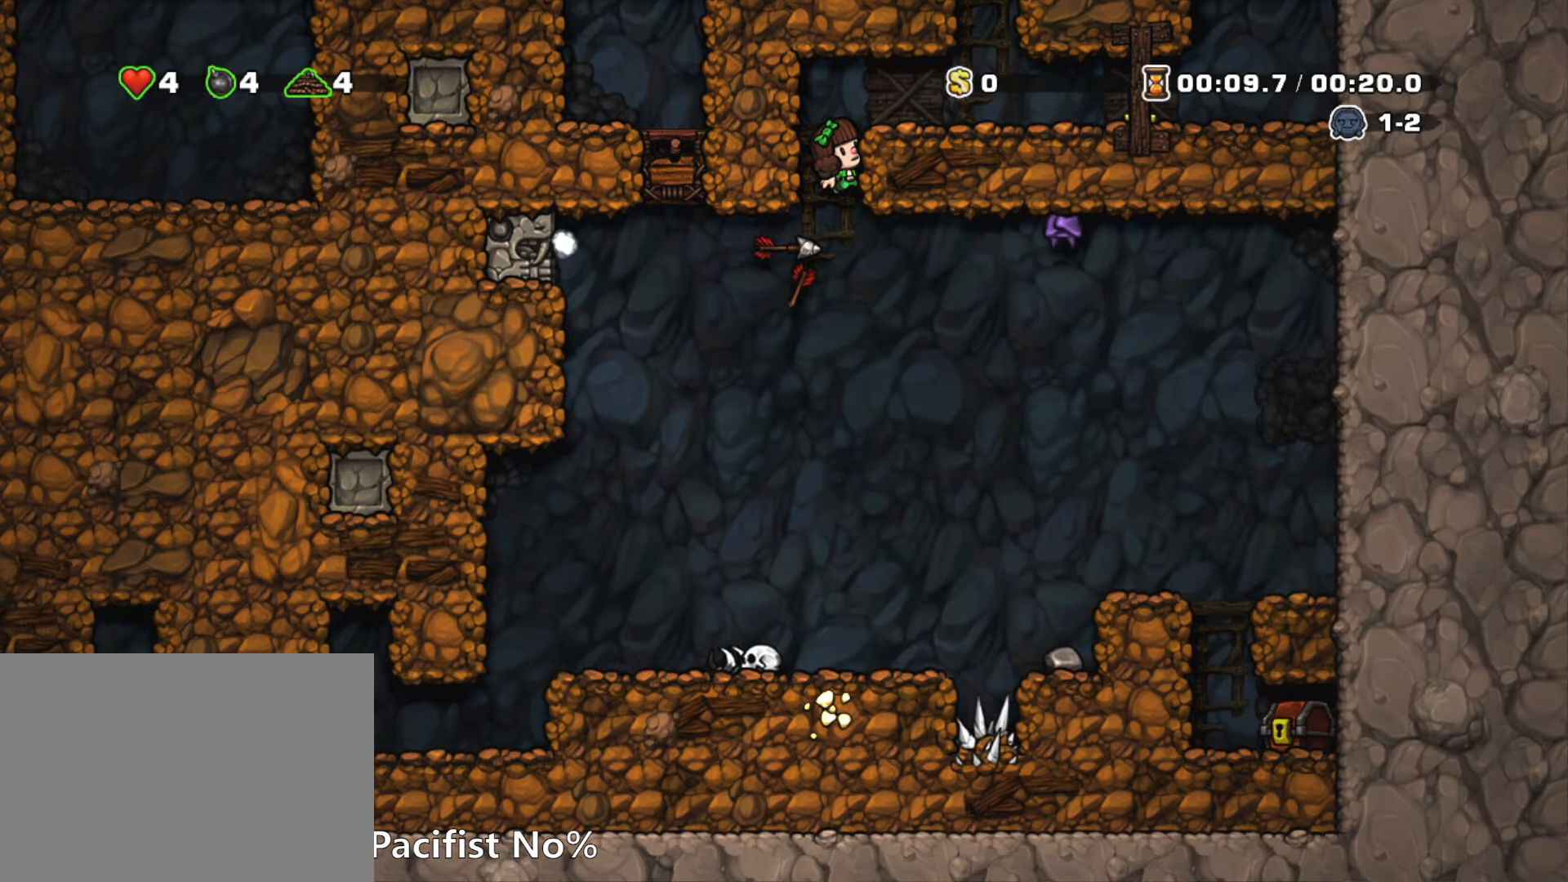
{"keys": ["down"], "events": []}
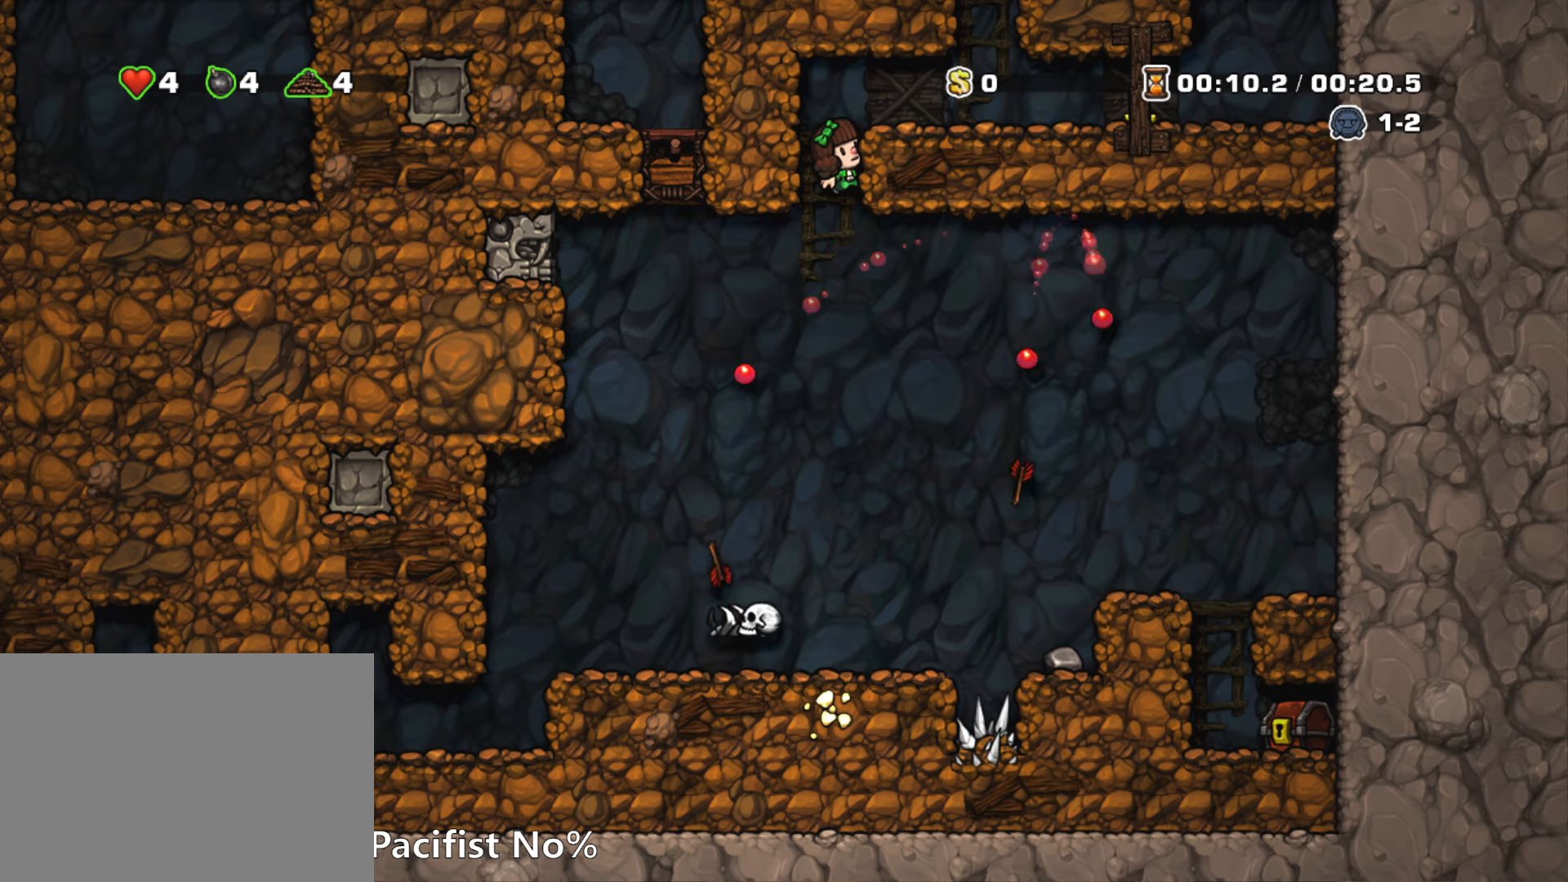
{"keys": [], "events": [[283, "z", "down"], [383, "z", "up"], [466, "down", "up"]]}
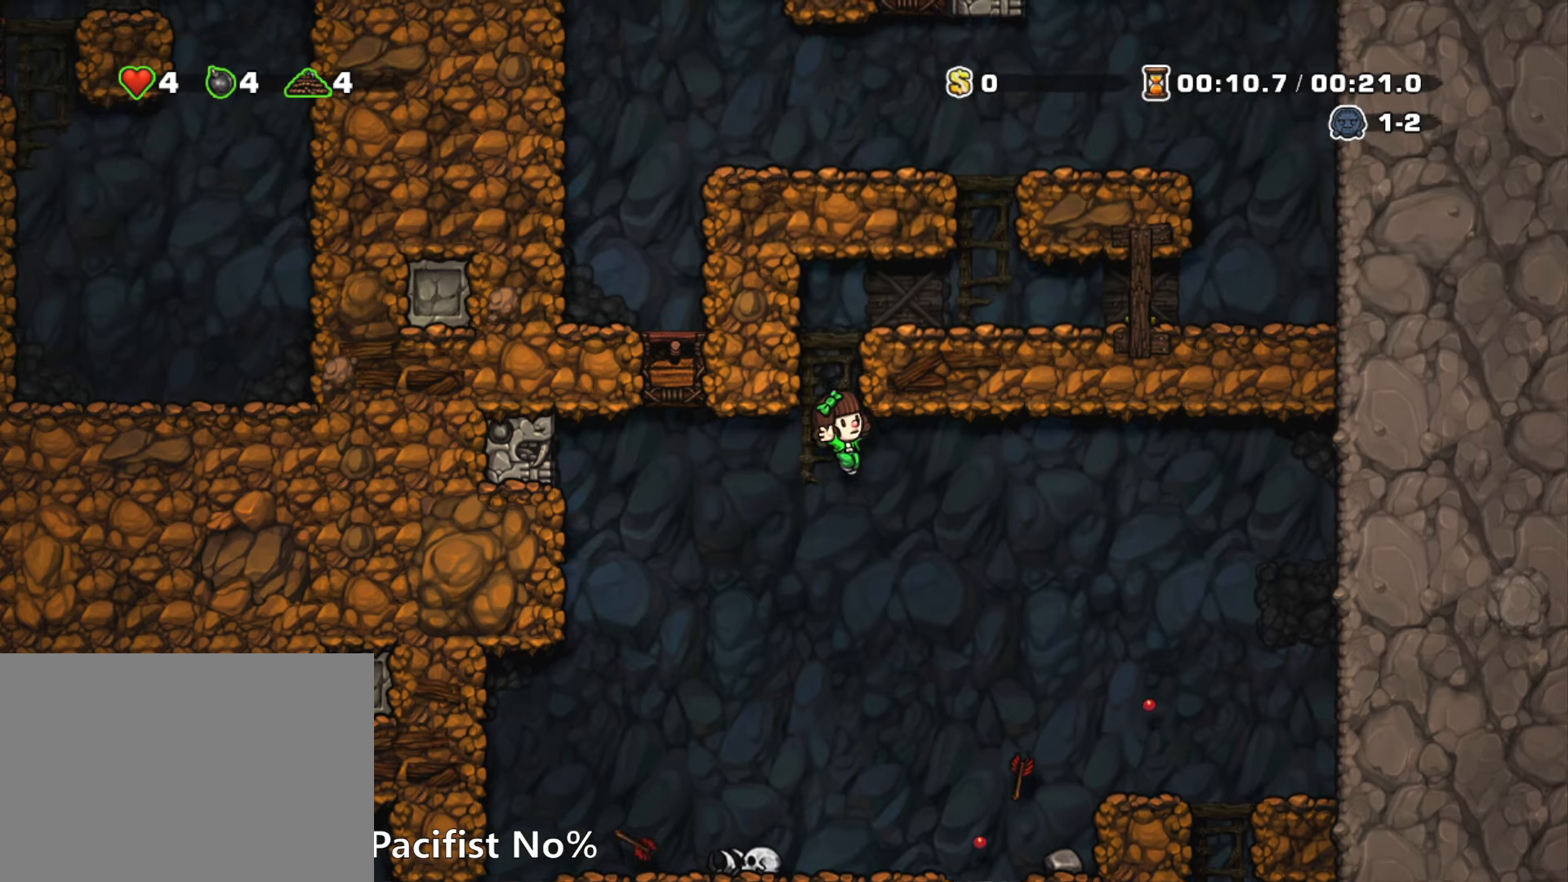
{"keys": ["left", "run", "z"], "events": [[16, "right", "down"], [166, "right", "up"], [400, "left", "down"], [400, "run", "down"], [400, "z", "down"]]}
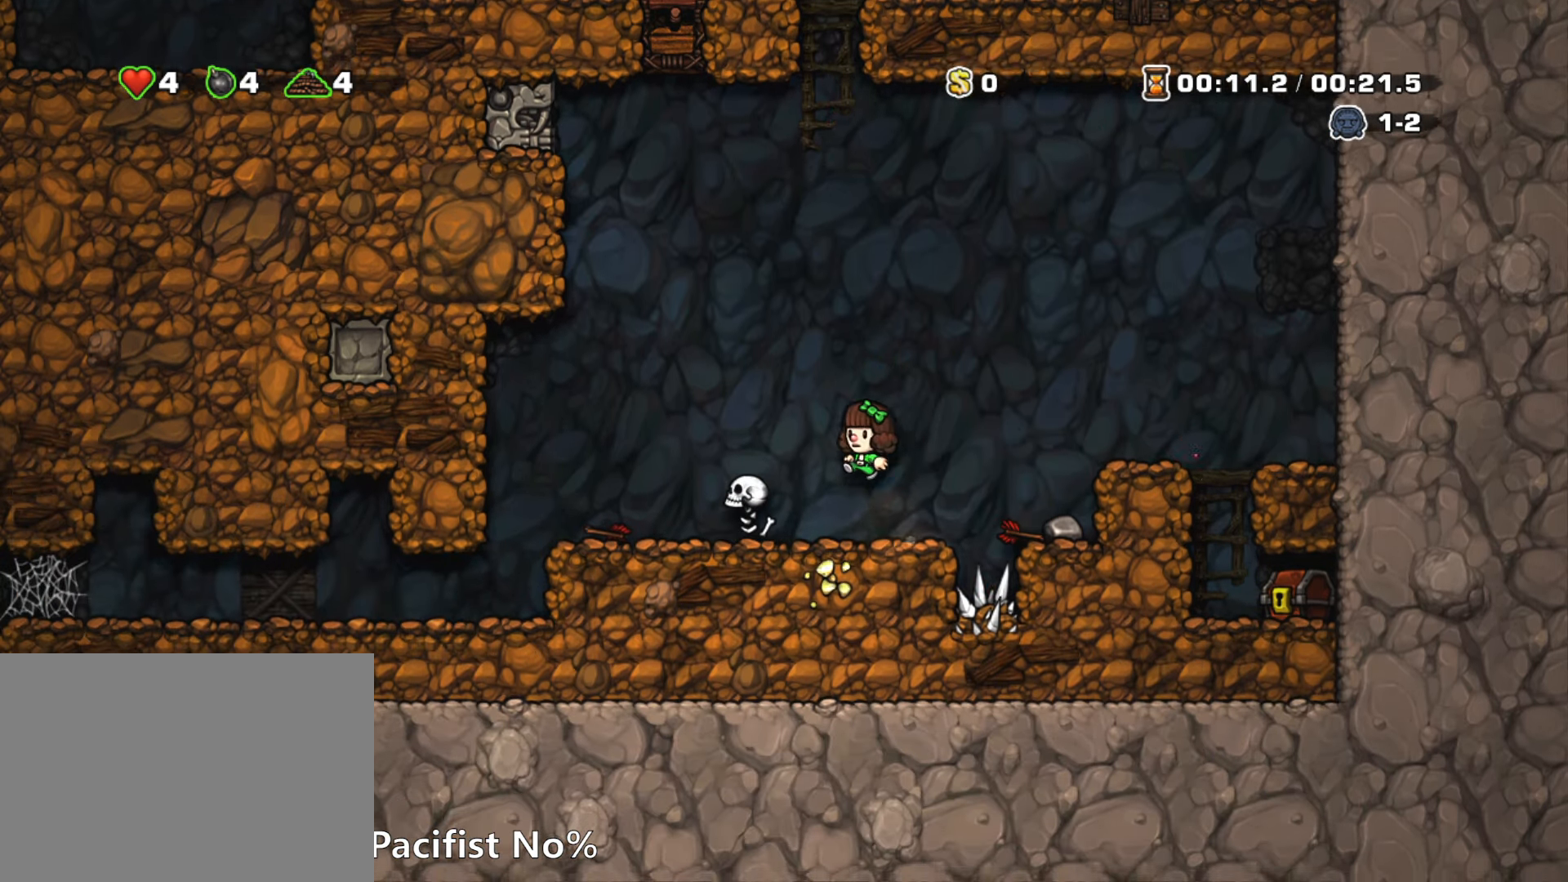
{"keys": ["down", "left", "x"], "events": [[133, "z", "up"], [216, "run", "up"], [466, "down", "down"], [466, "x", "down"]]}
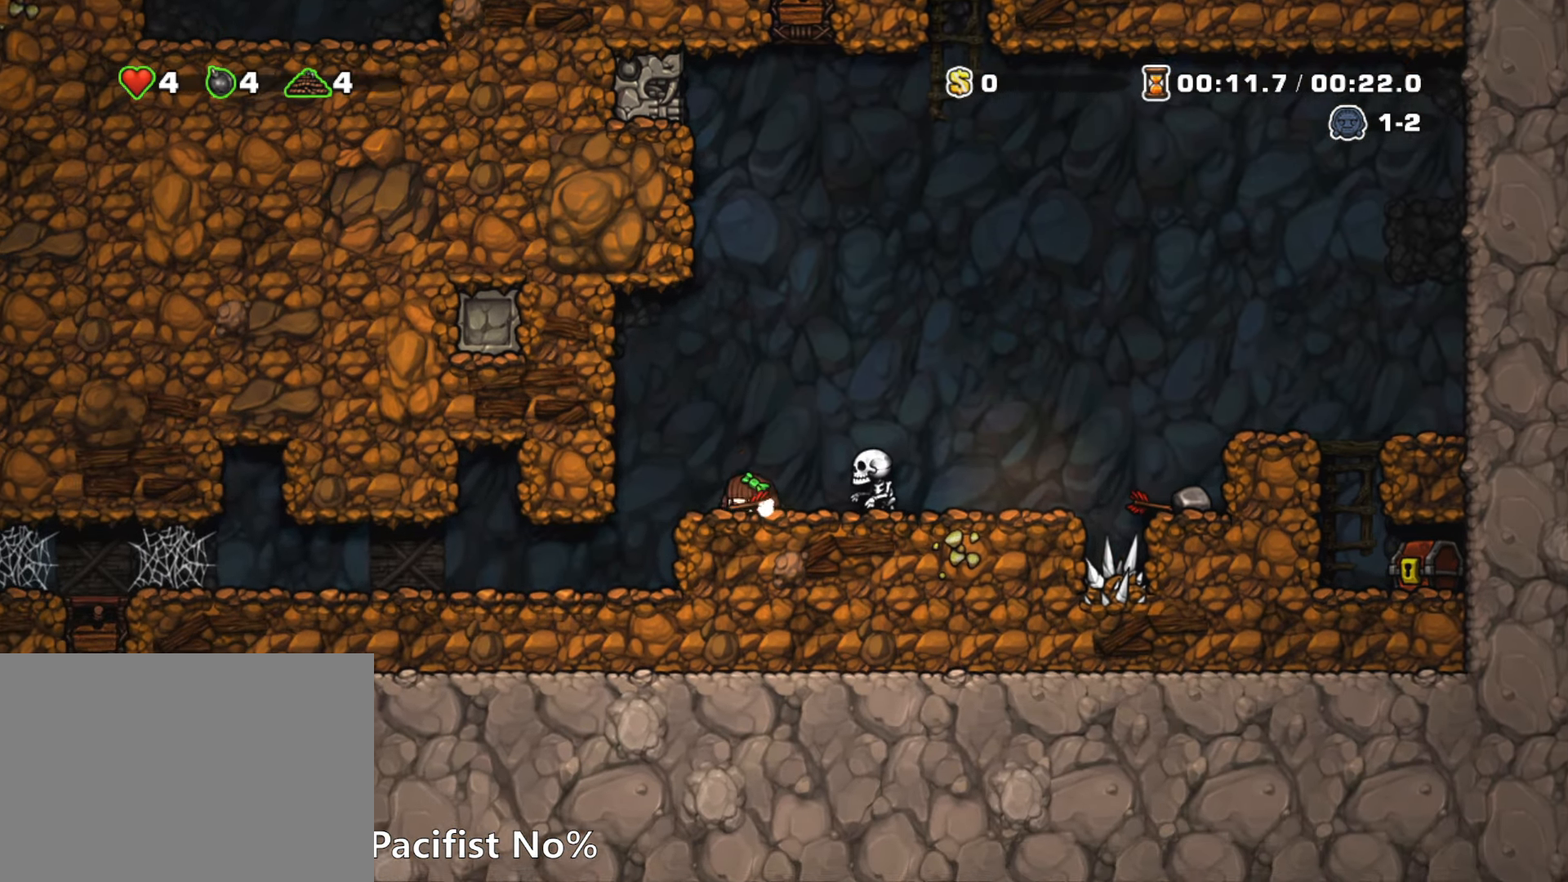
{"keys": ["left", "run"], "events": [[50, "down", "up"], [50, "run", "down"], [100, "x", "up"], [200, "run", "up"], [383, "run", "down"]]}
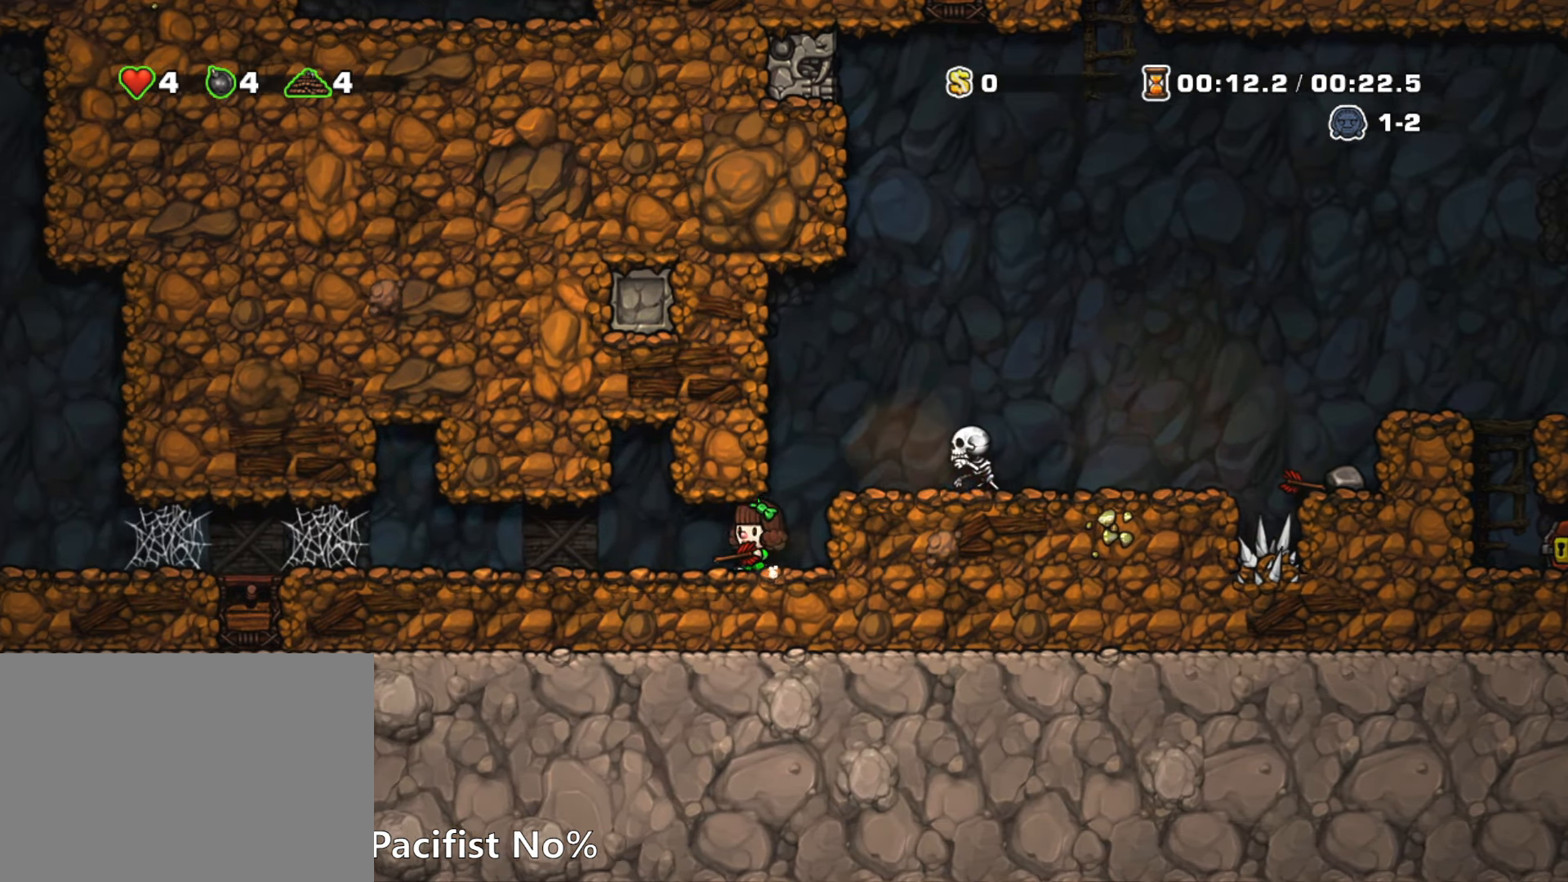
{"keys": ["left", "run"], "events": []}
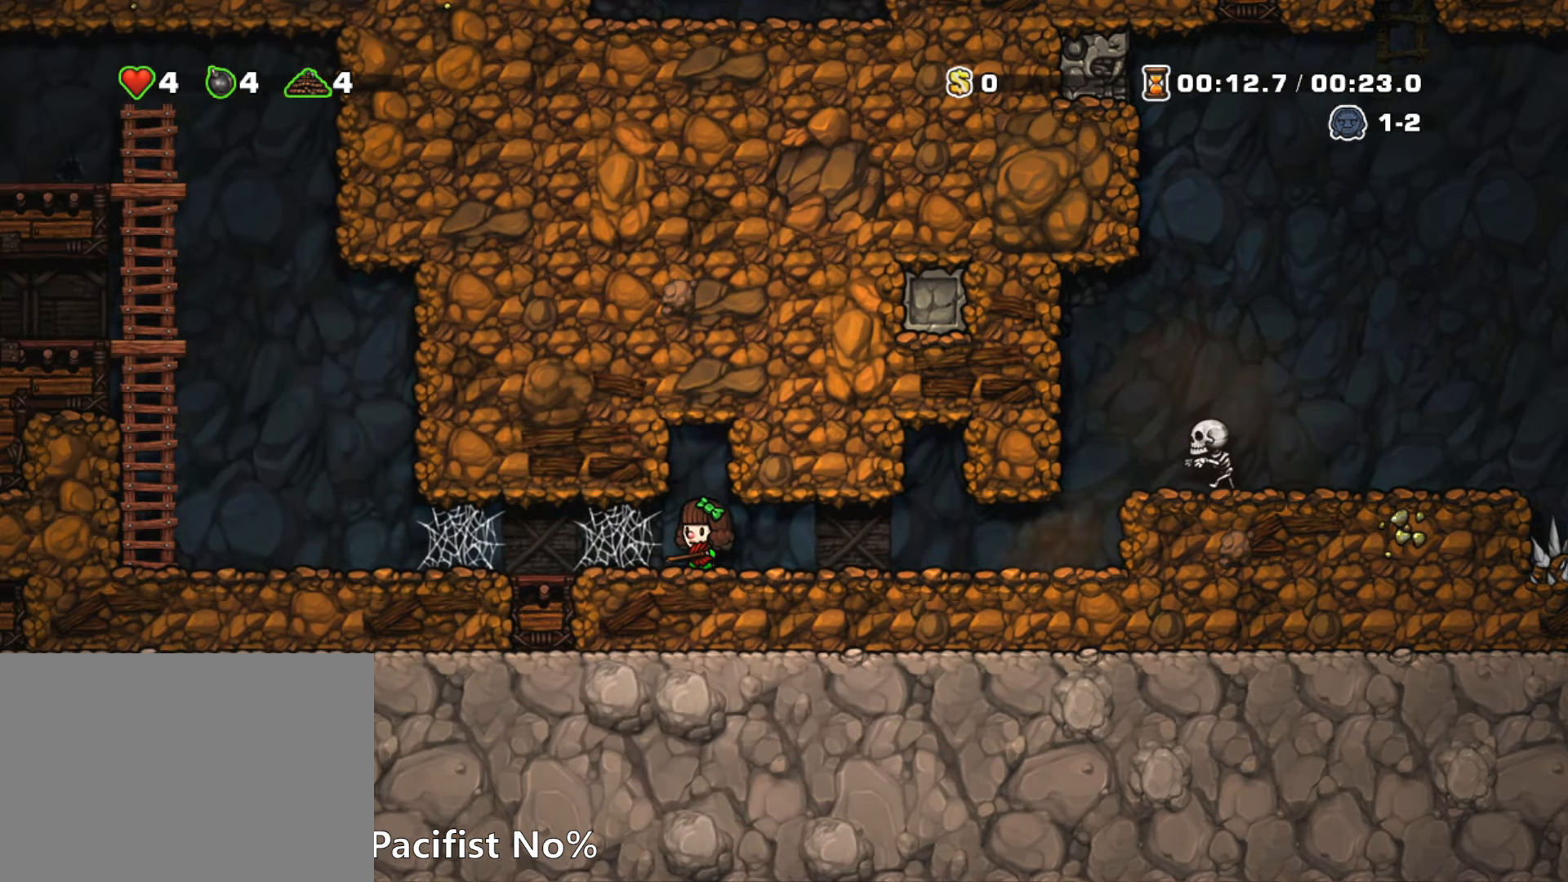
{"keys": ["left", "run", "z"], "events": [[83, "z", "down"], [133, "z", "up"], [183, "z", "down"], [366, "z", "up"], [416, "z", "down"], [450, "z", "up"], [500, "z", "down"]]}
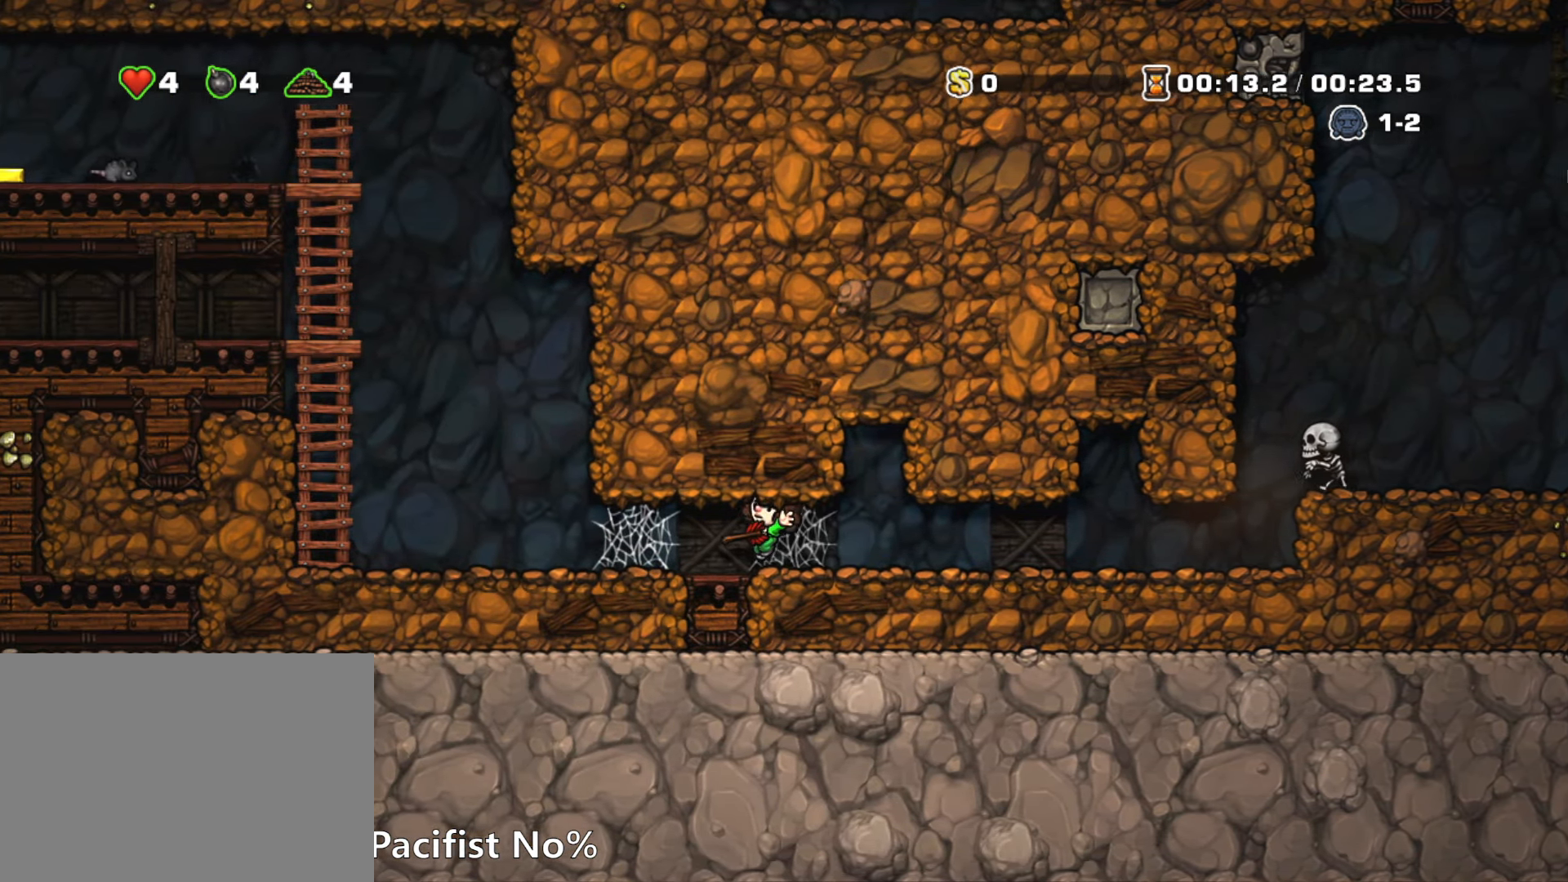
{"keys": ["left", "run"], "events": [[100, "z", "up"], [333, "z", "down"], [433, "z", "up"]]}
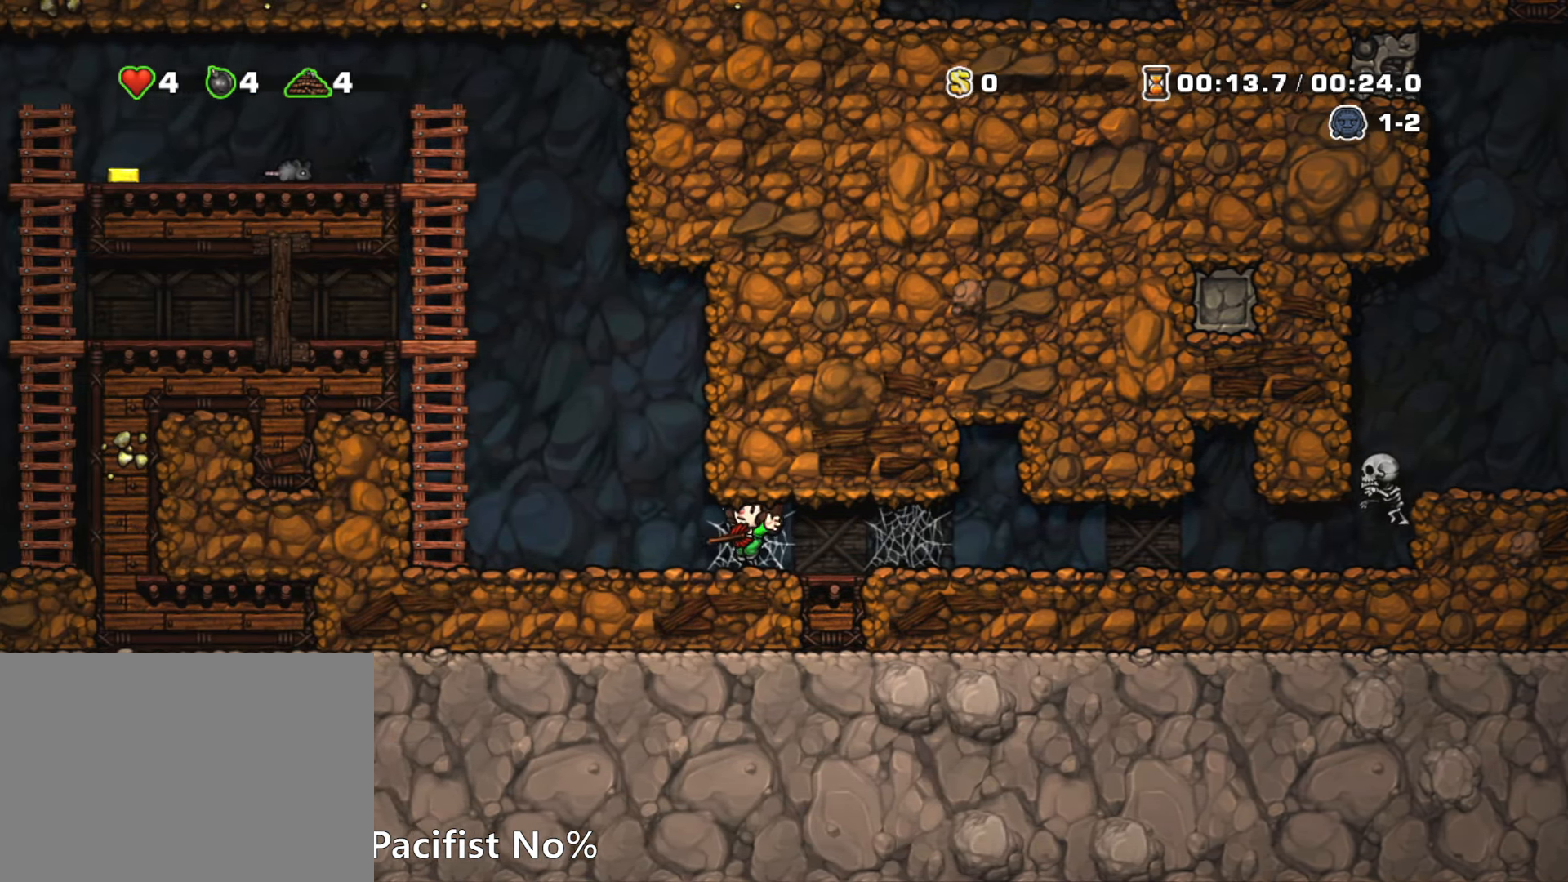
{"keys": ["left", "run"], "events": [[16, "z", "down"], [66, "z", "up"], [116, "z", "down"], [166, "z", "up"], [250, "z", "down"], [300, "z", "up"]]}
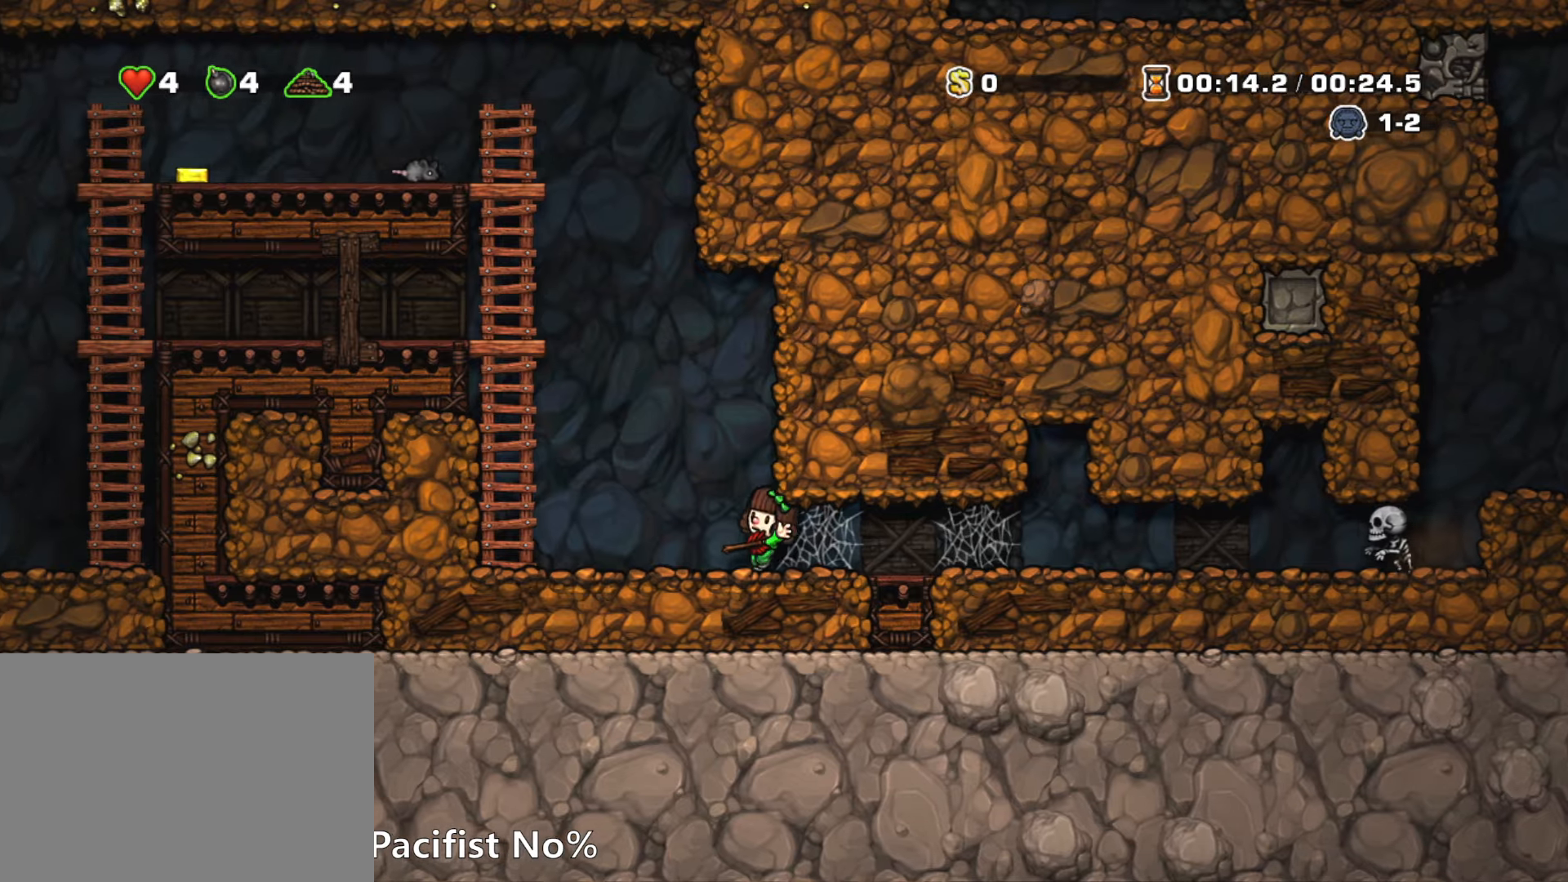
{"keys": ["run", "up"], "events": [[83, "z", "down"], [267, "z", "up"], [317, "up", "down"], [367, "left", "up"]]}
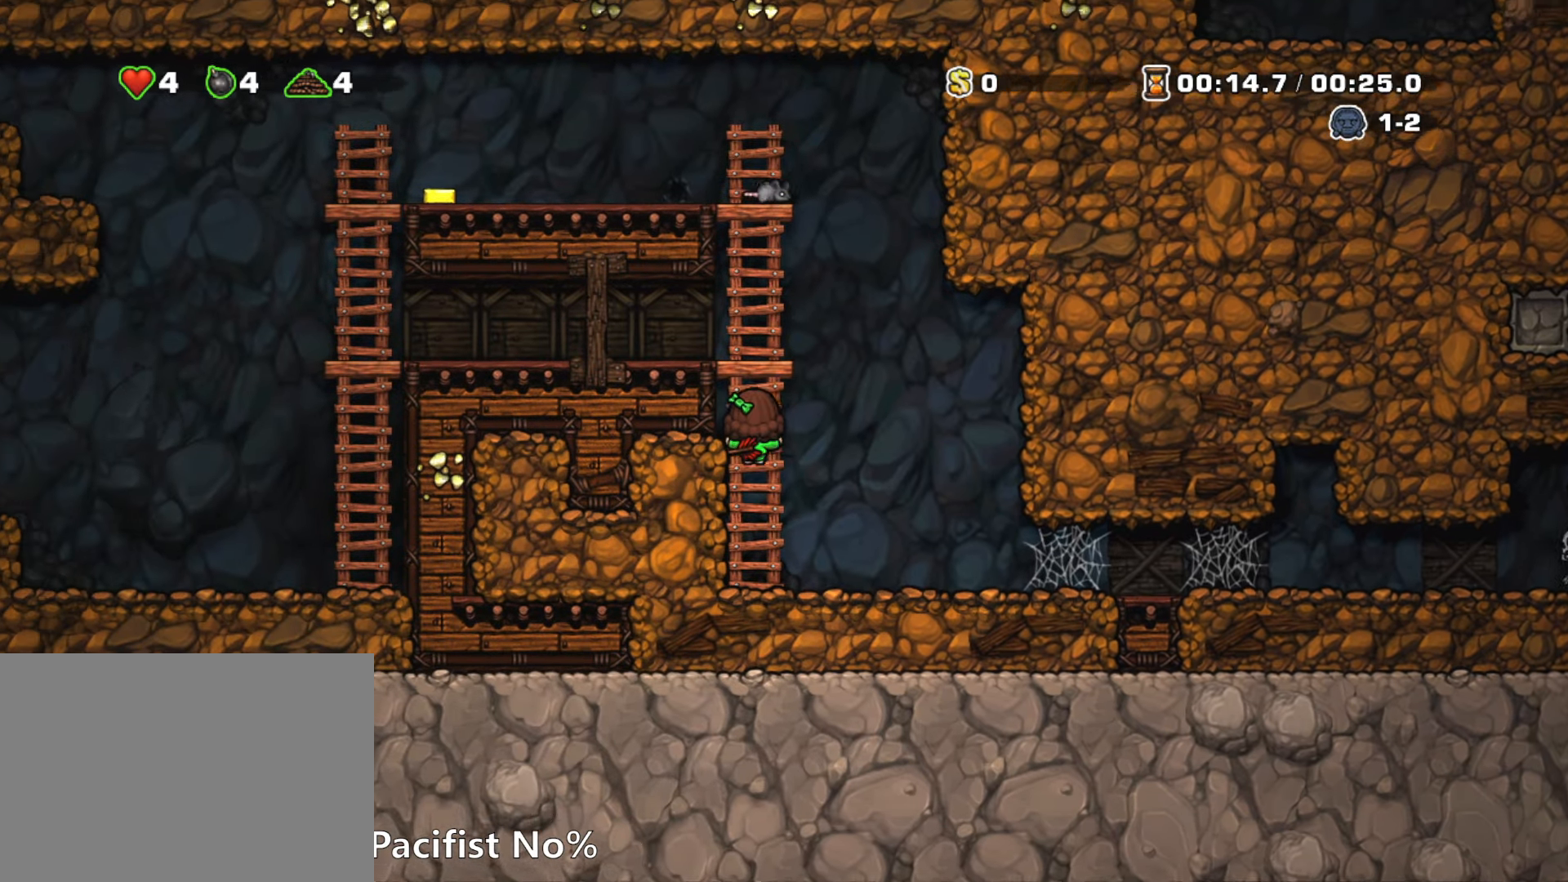
{"keys": ["left", "run"], "events": [[100, "z", "down"], [150, "left", "down"], [233, "up", "up"], [283, "z", "up"]]}
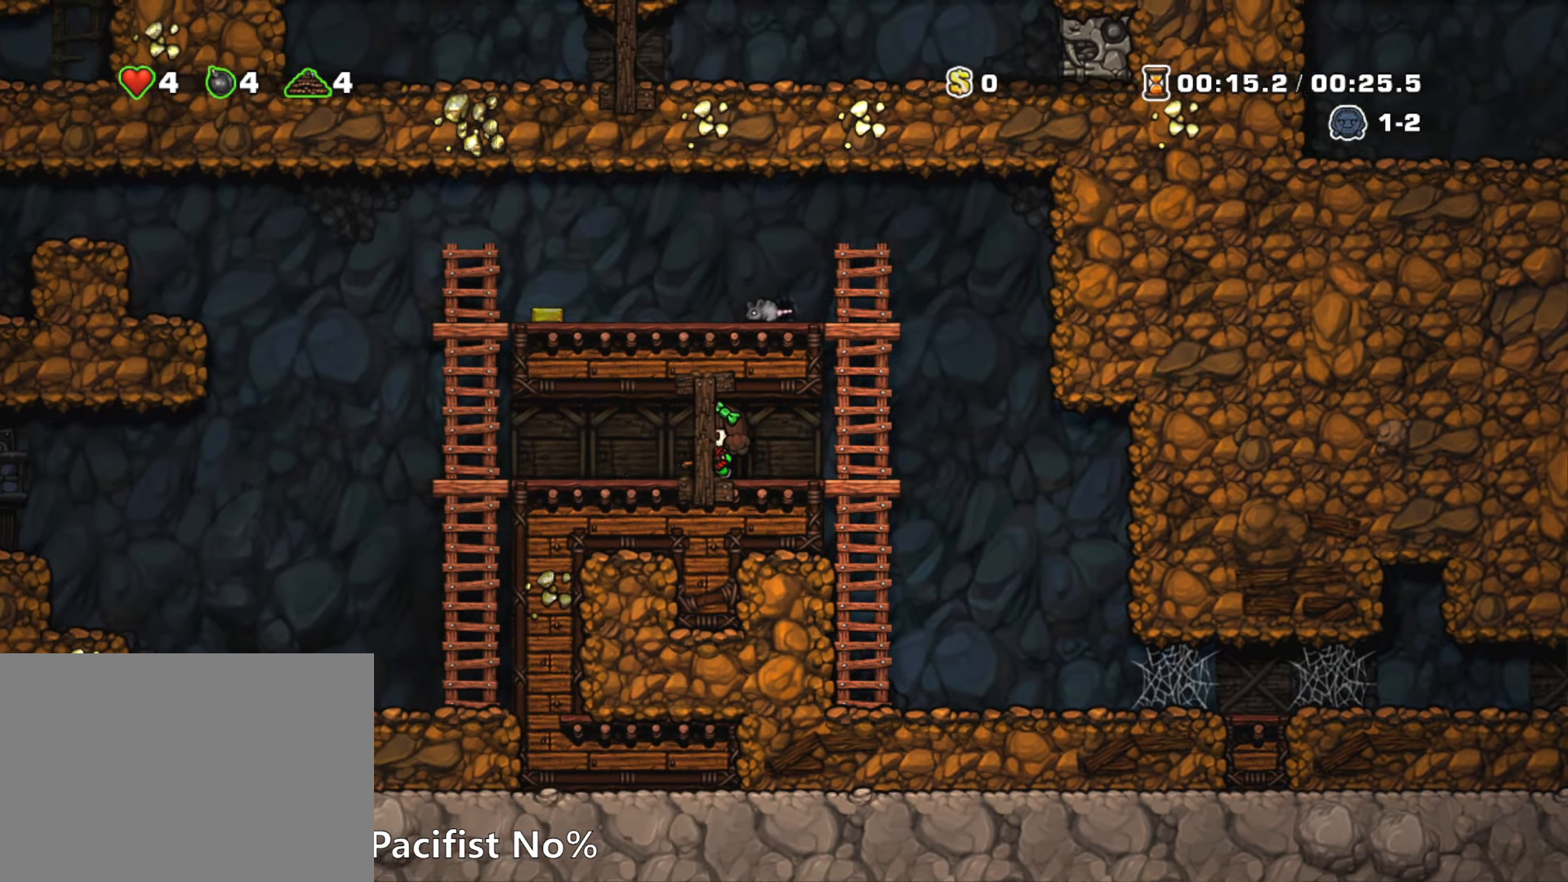
{"keys": ["left", "run"], "events": [[350, "z", "down"], [450, "z", "up"]]}
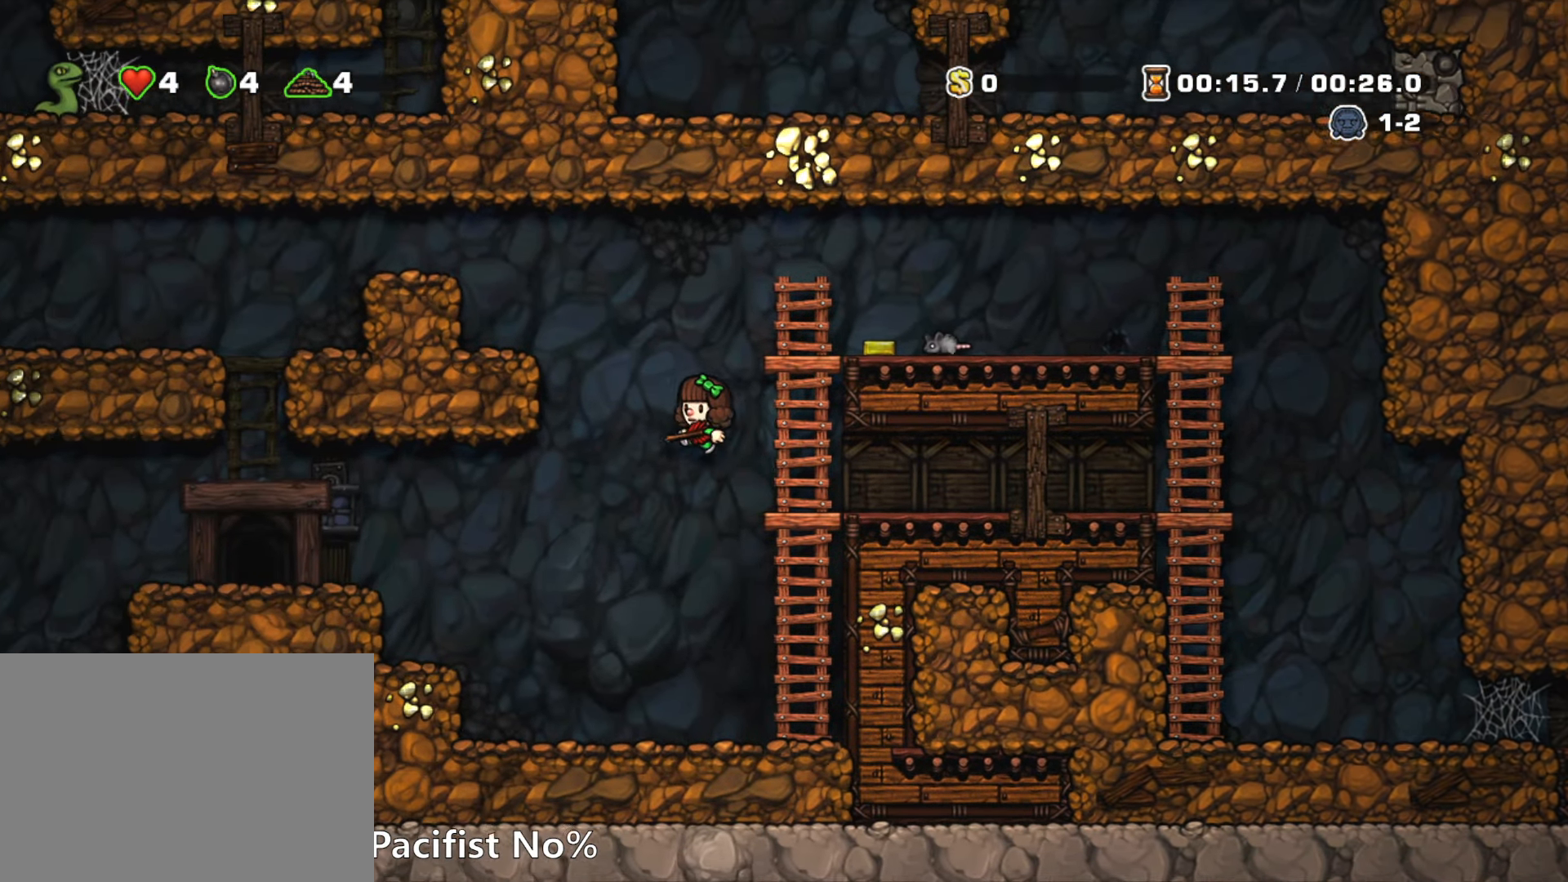
{"keys": ["left", "run", "z"], "events": [[467, "z", "down"]]}
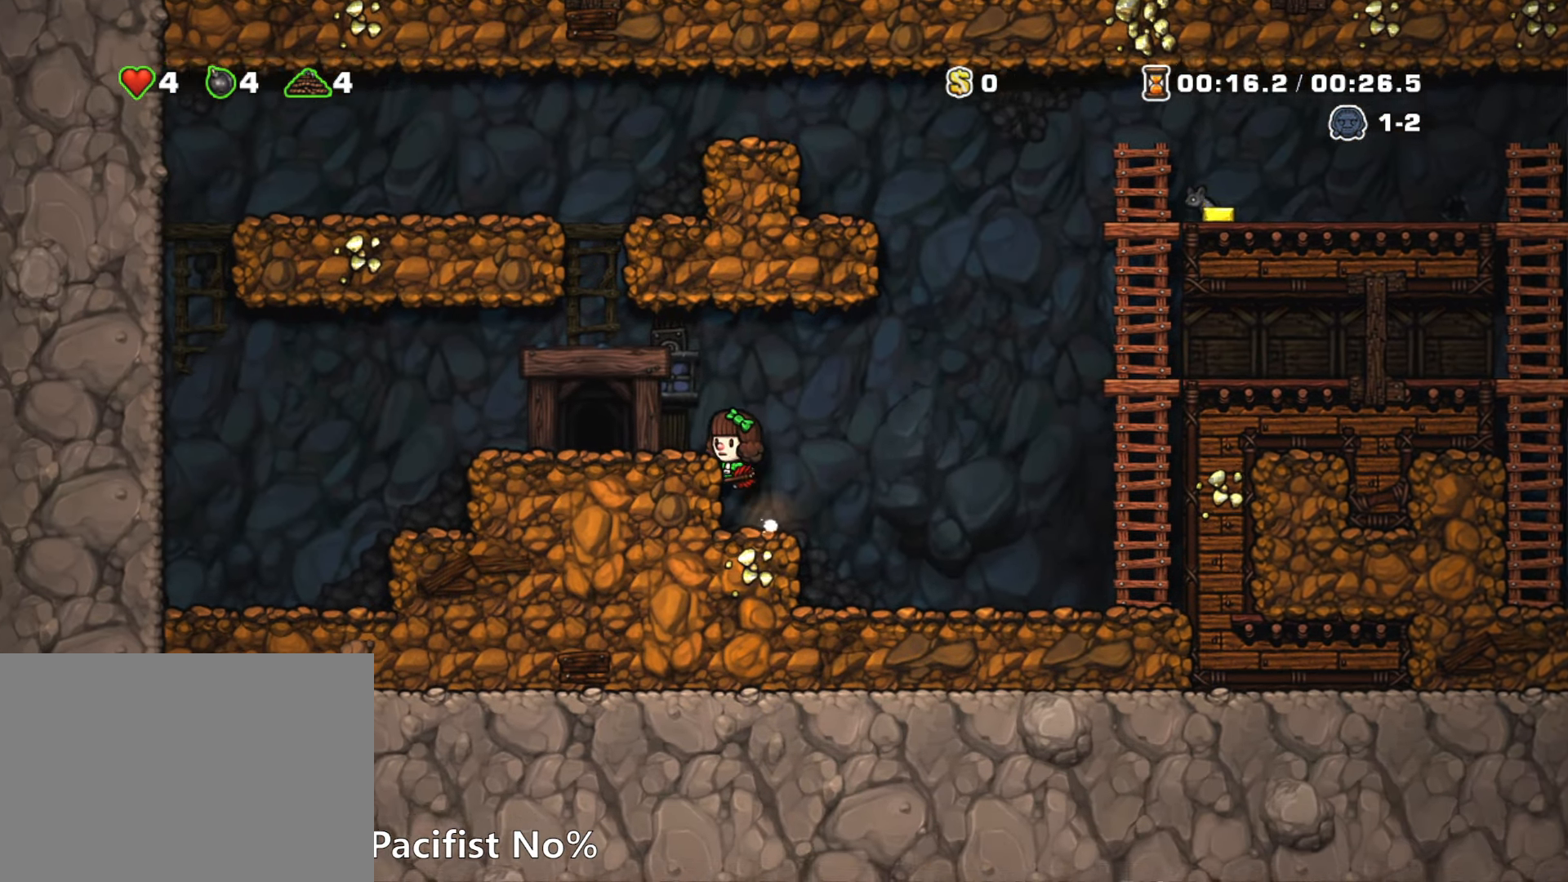
{"keys": [], "events": [[50, "z", "up"], [283, "run", "up"], [333, "left", "up"], [333, "space", "down"], [383, "space", "up"]]}
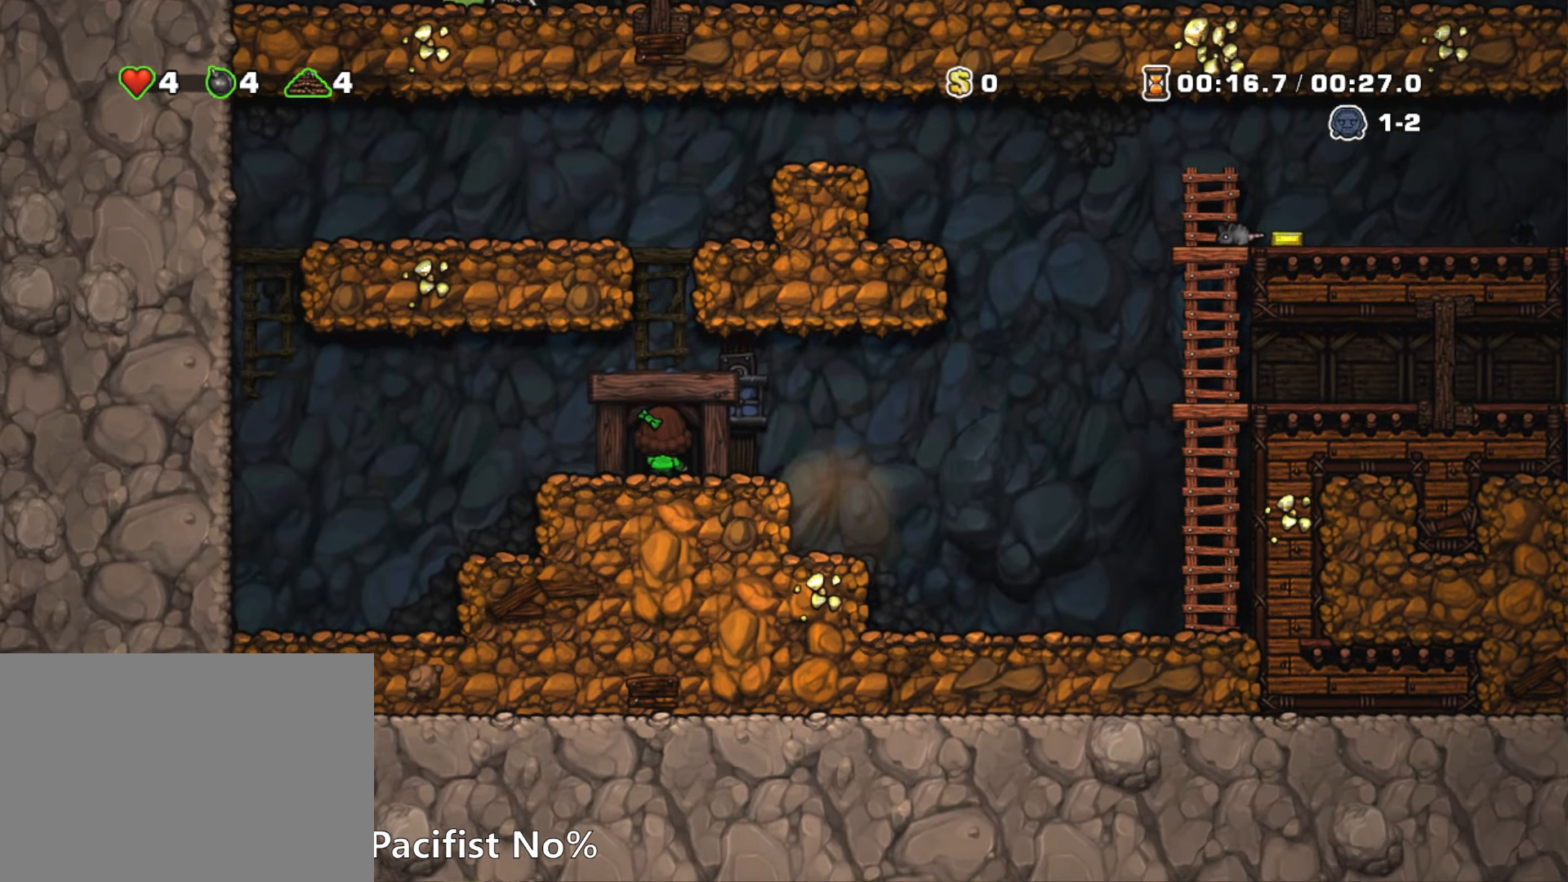
{"keys": [], "events": []}